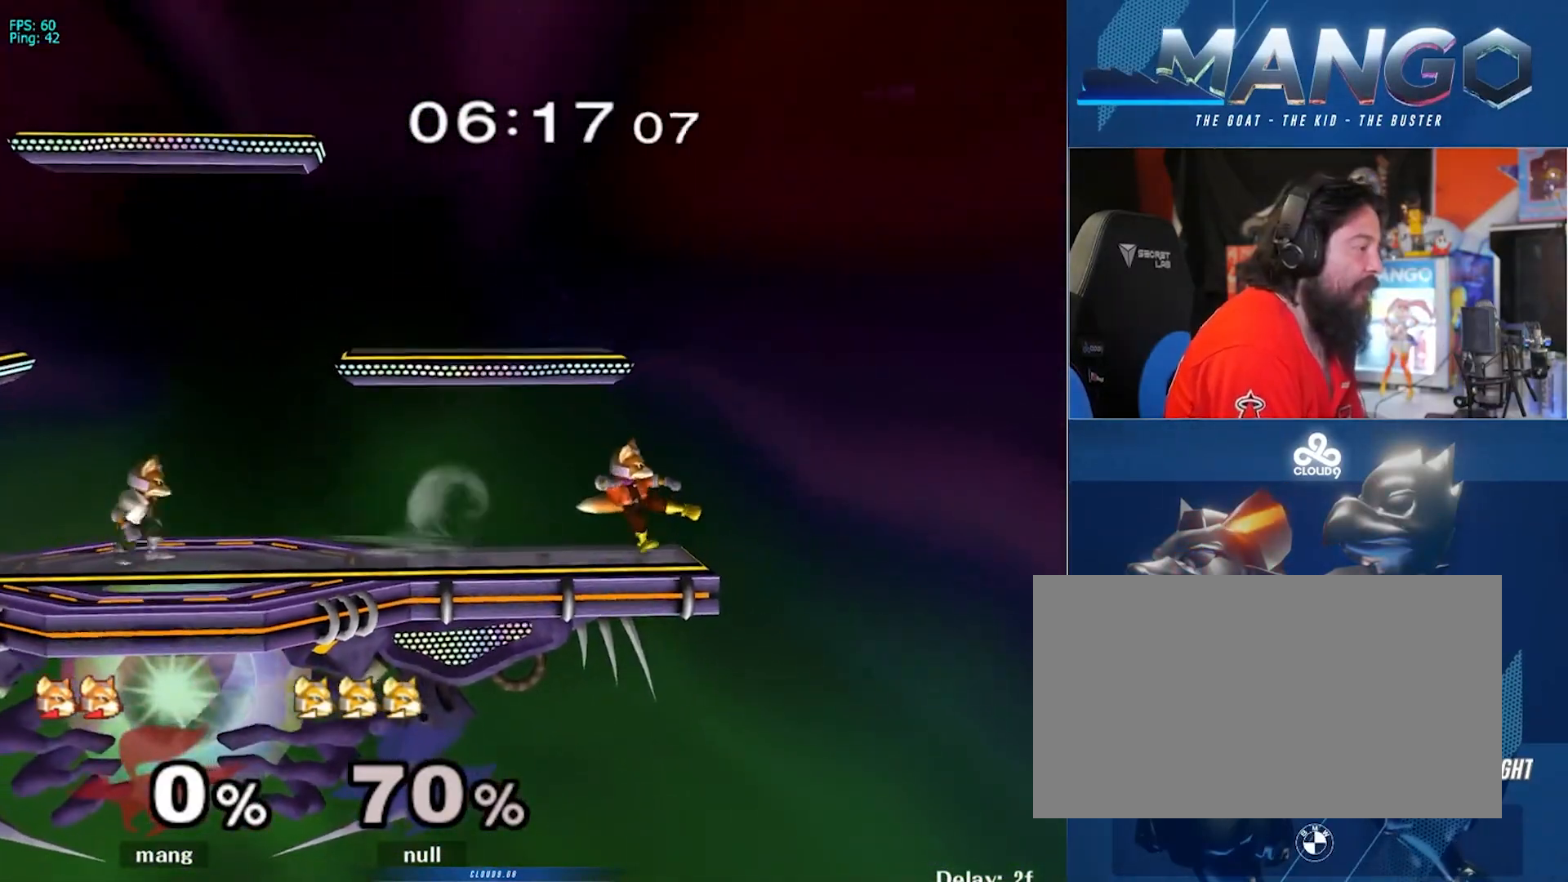
Gameplay with a controller (Nintendo layout); each line is a JSON object with the inputs held at the frame after it. "events" lists button and stick changes between this image and that frame as [ms after this image, input, new state], when the widget could be followed in between. Not read: L3 R3.
{"buttons": ["Y"], "left_stick": "left", "right_stick": "center", "events": [[17, "A", "up"], [17, "L1", "up"], [33, "left_stick", "center"], [350, "left_stick", "left"], [483, "Y", "down"]]}
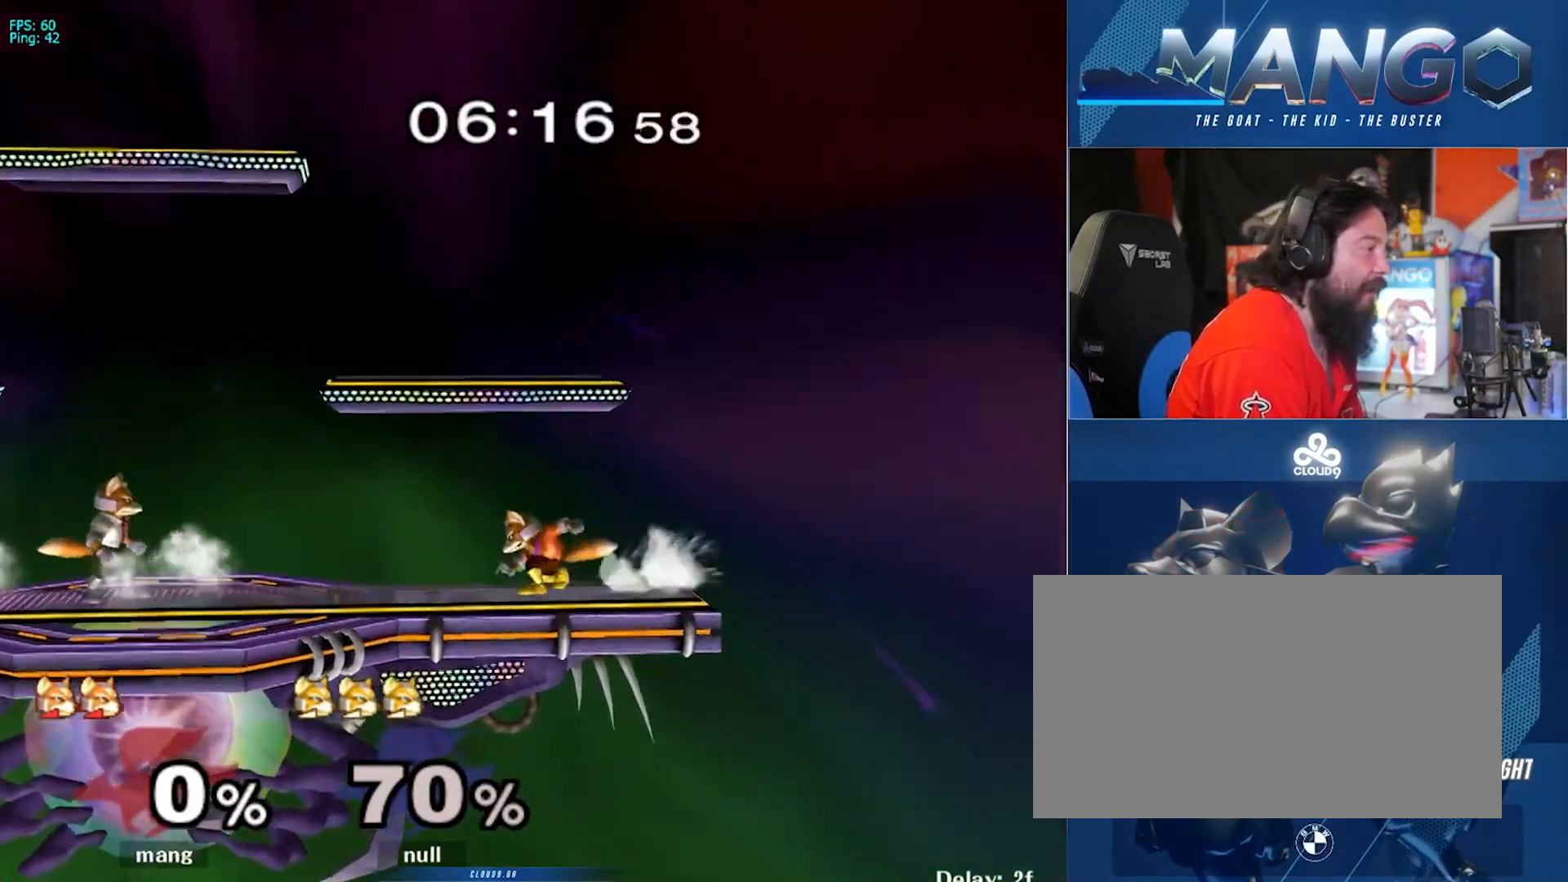
{"buttons": ["L1"], "left_stick": "down", "right_stick": "center", "events": [[33, "left_stick", "center"], [67, "A", "down"], [183, "left_stick", "right"], [333, "L1", "down"], [350, "left_stick", "down"], [367, "Y", "up"], [383, "A", "up"]]}
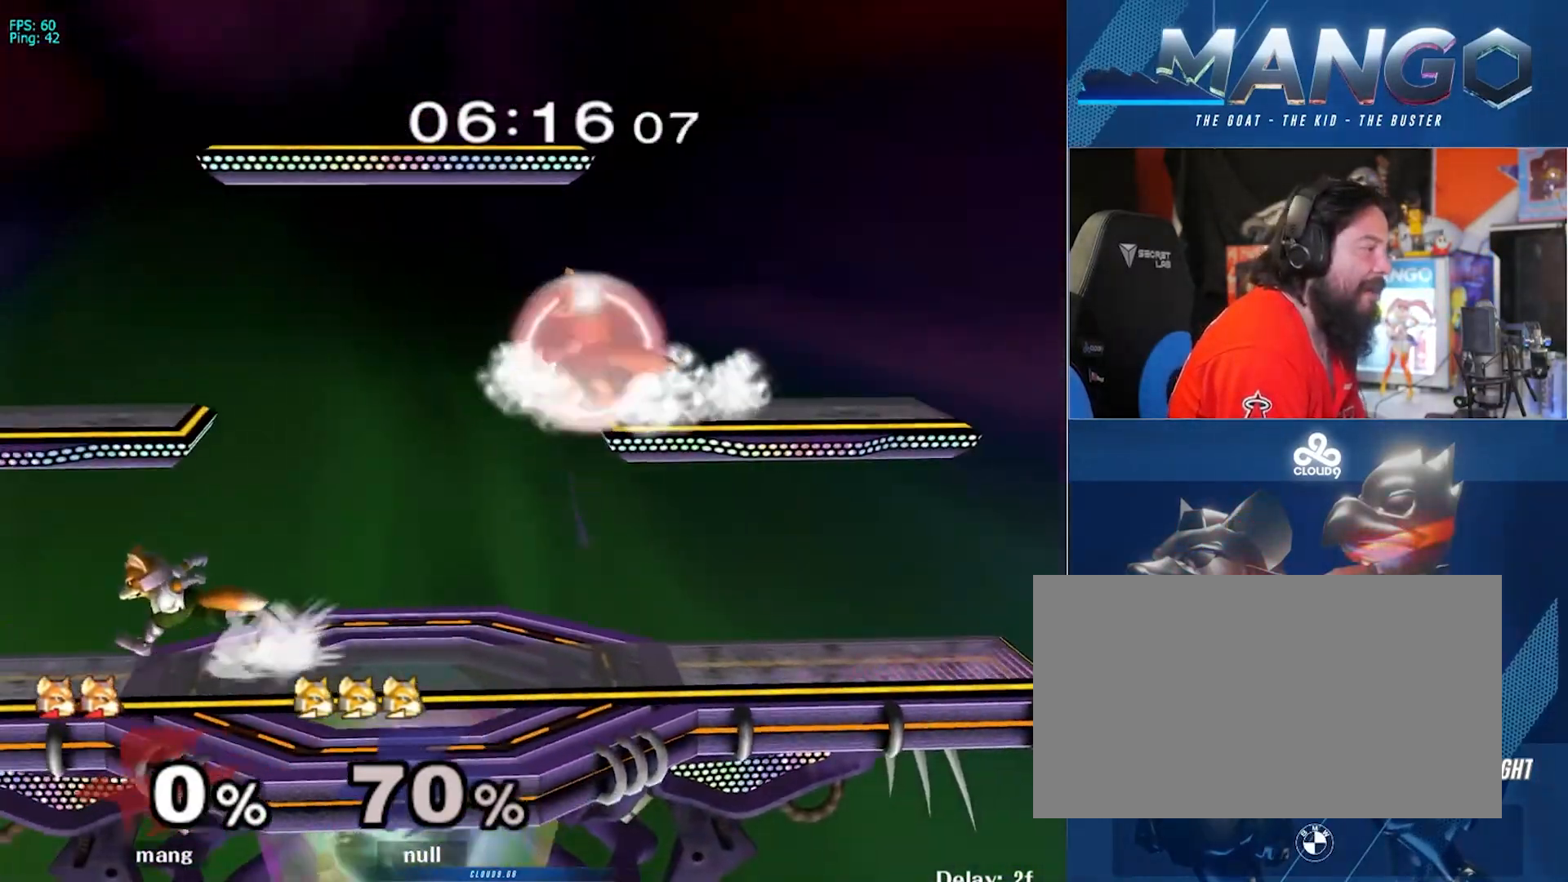
{"buttons": ["Y"], "left_stick": "down-right", "right_stick": "center", "events": [[33, "Y", "down"], [67, "Y", "up"], [83, "left_stick", "left"], [200, "L1", "up"], [300, "left_stick", "down-left"], [367, "Y", "down"], [500, "left_stick", "down-right"]]}
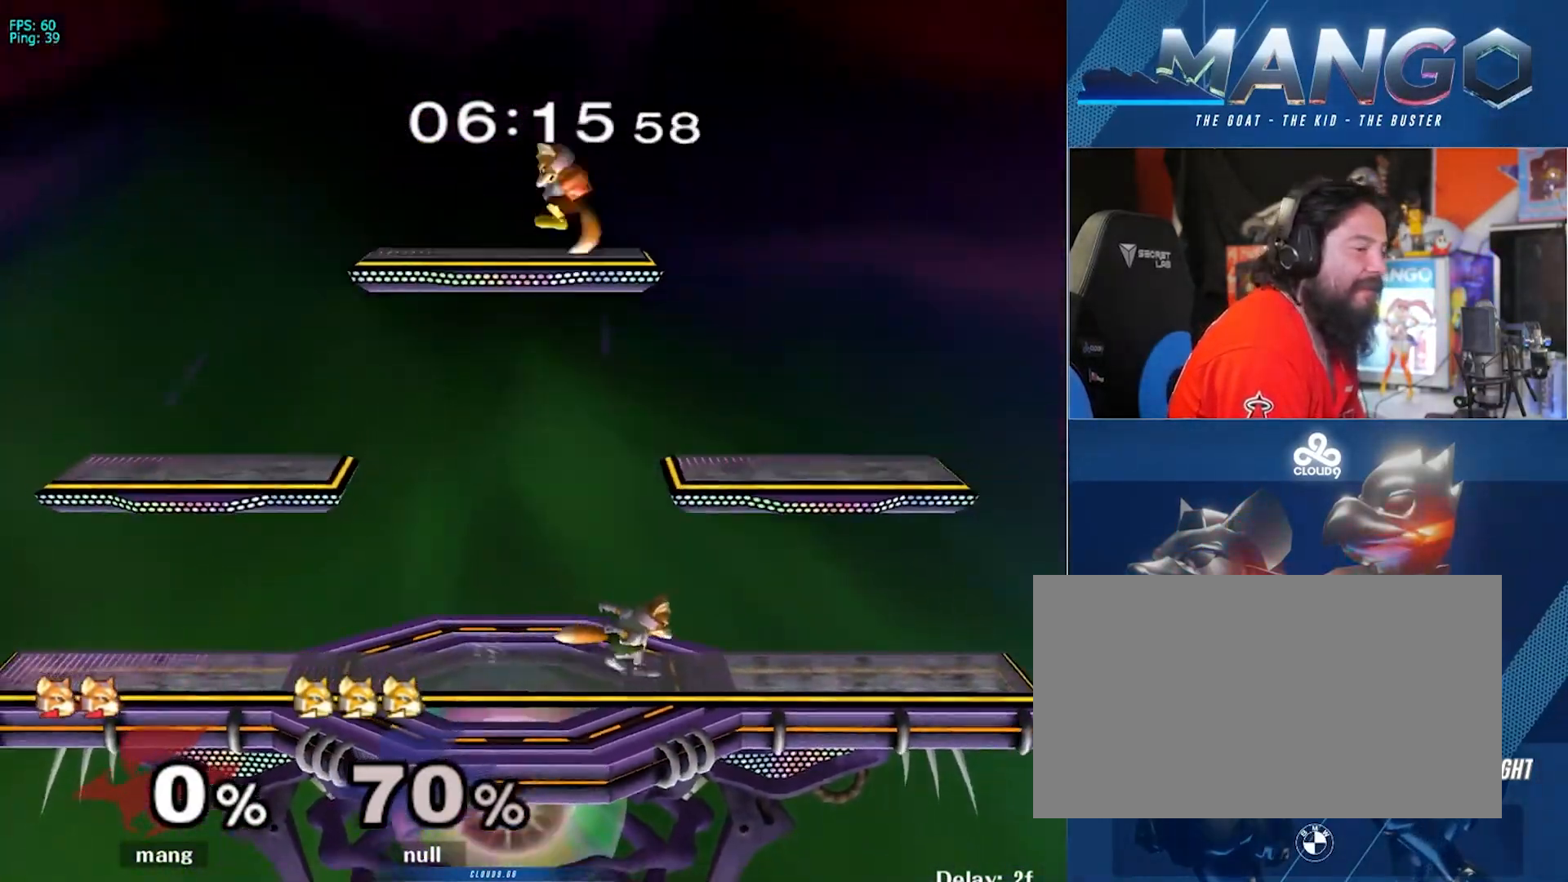
{"buttons": [], "left_stick": "right", "right_stick": "down-right", "events": [[33, "left_stick", "right"], [83, "Y", "up"], [200, "left_stick", "down-right"], [417, "left_stick", "right"], [433, "right_stick", "down-right"]]}
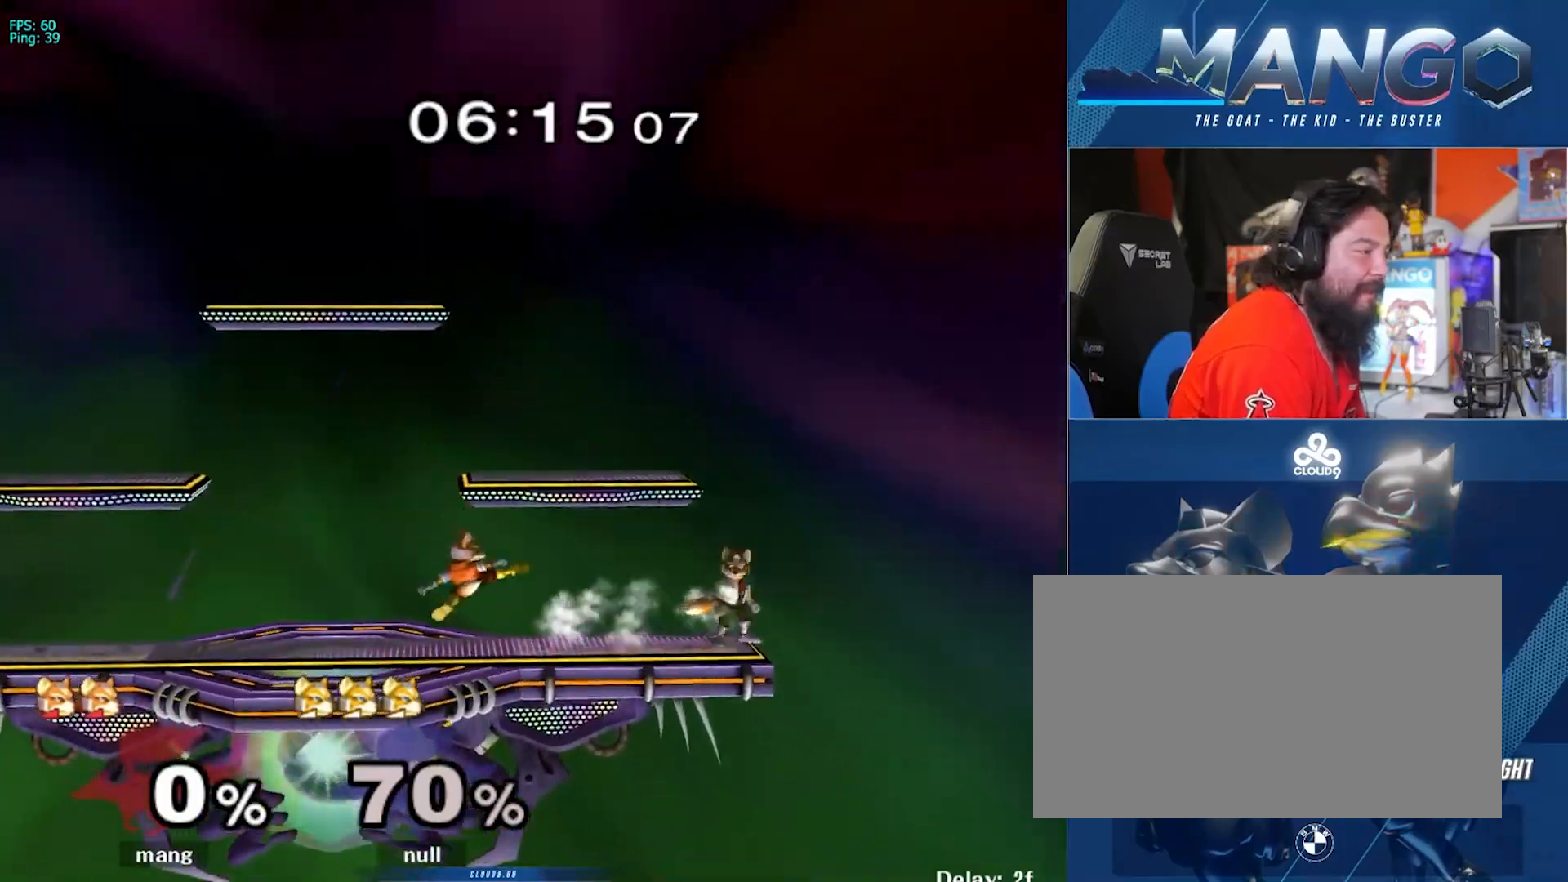
{"buttons": ["A"], "left_stick": "right", "right_stick": "center", "events": [[33, "L1", "down"], [117, "right_stick", "center"], [283, "Y", "down"], [333, "Y", "up"], [400, "A", "down"], [467, "L1", "up"]]}
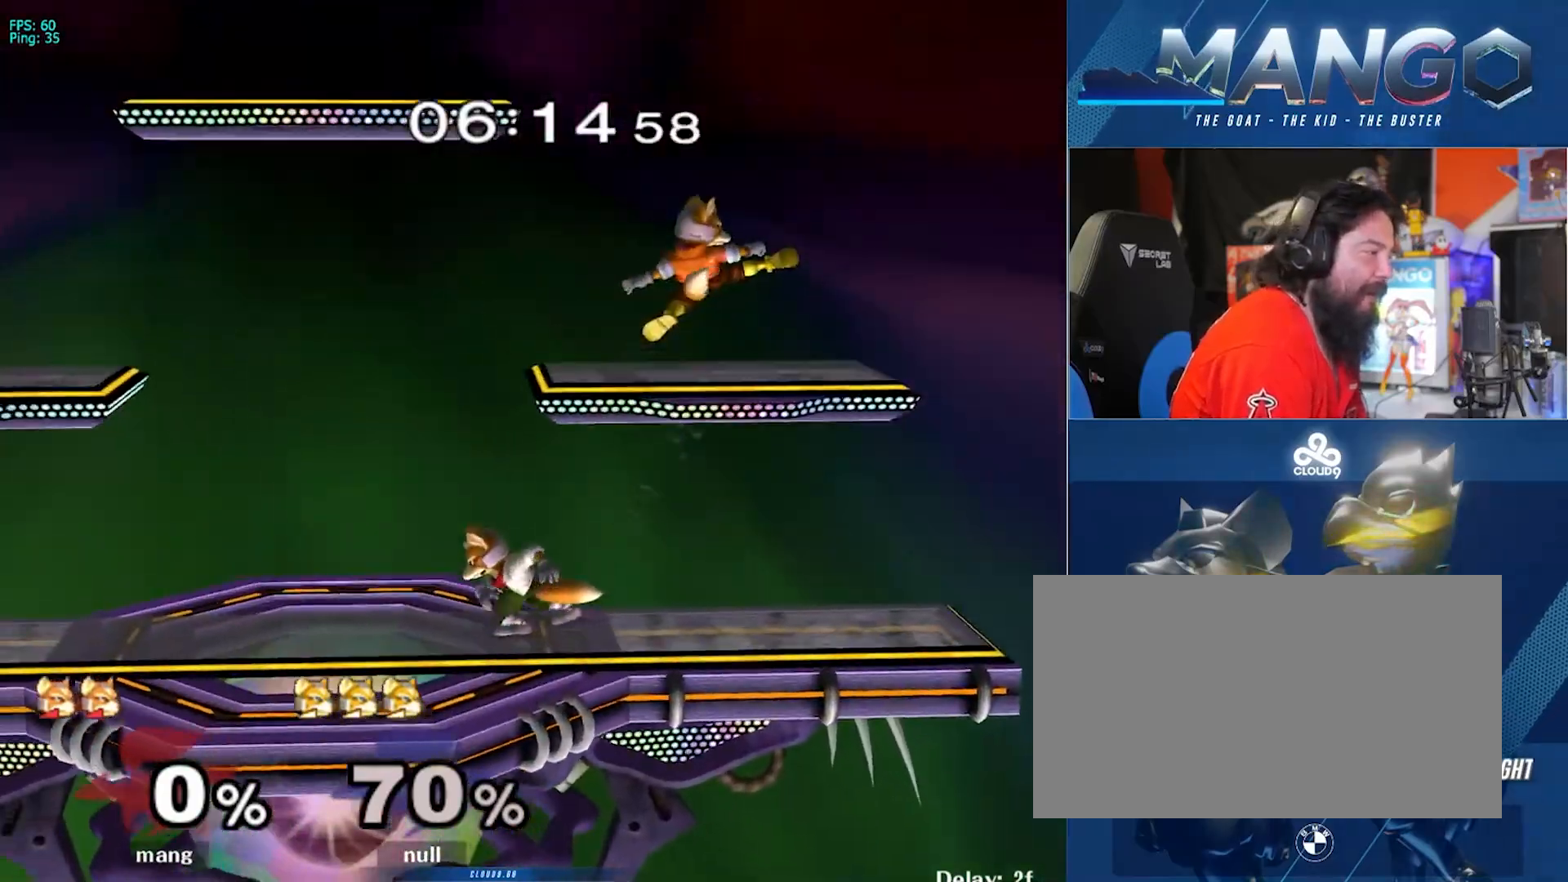
{"buttons": ["Y"], "left_stick": "left", "right_stick": "center", "events": [[50, "A", "up"], [183, "L1", "down"], [183, "left_stick", "down"], [300, "left_stick", "center"], [317, "L1", "up"], [417, "left_stick", "left"], [483, "Y", "down"]]}
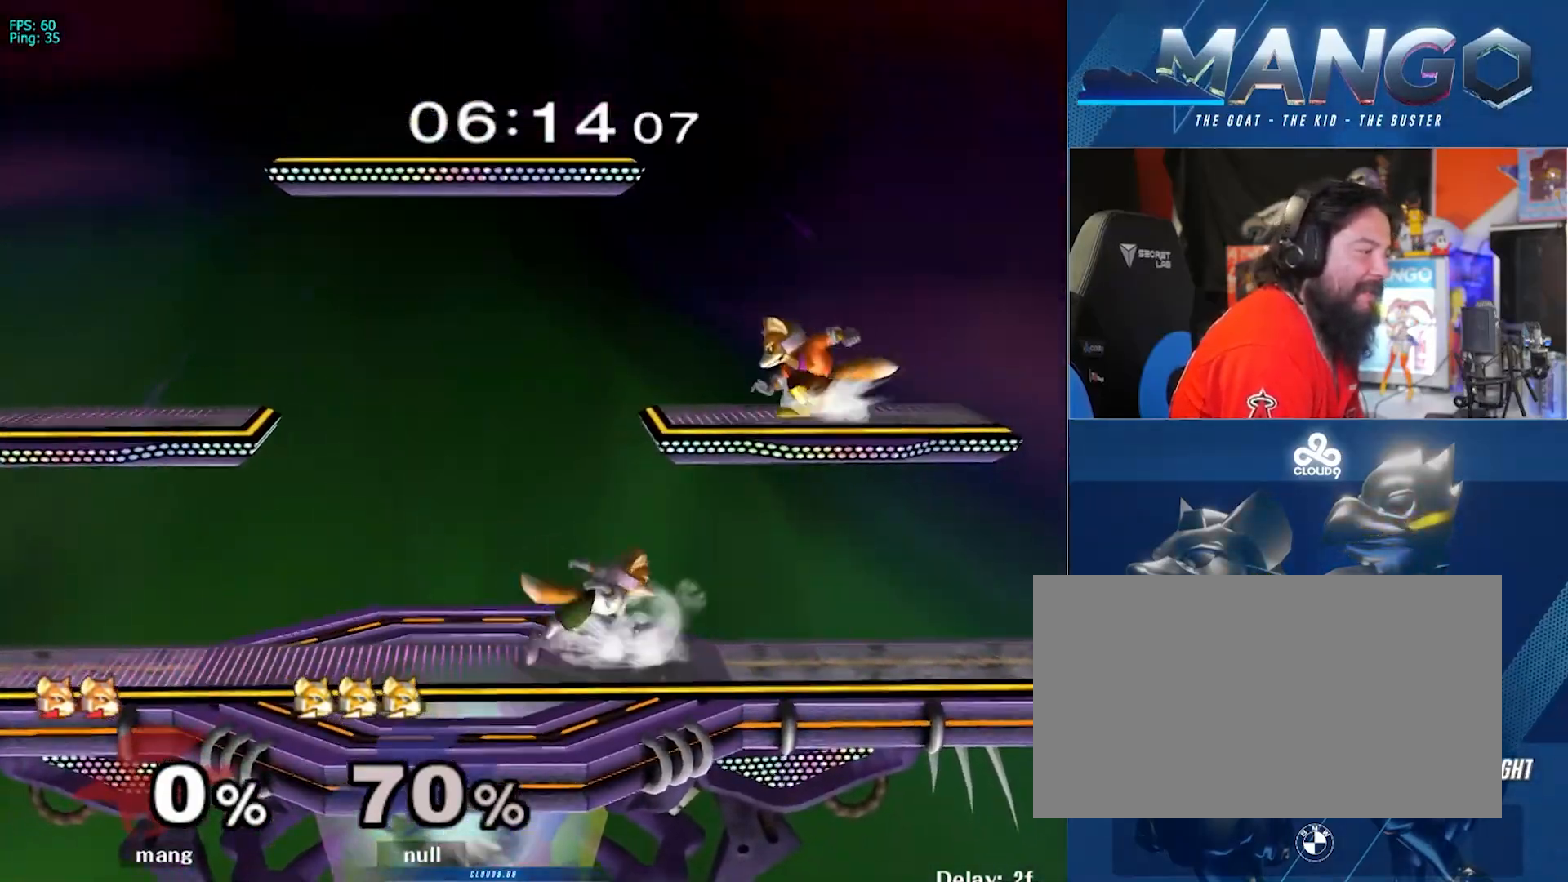
{"buttons": ["A", "L1"], "left_stick": "left", "right_stick": "center", "events": [[17, "Y", "up"], [67, "left_stick", "center"], [183, "A", "down"], [283, "left_stick", "left"], [500, "L1", "down"]]}
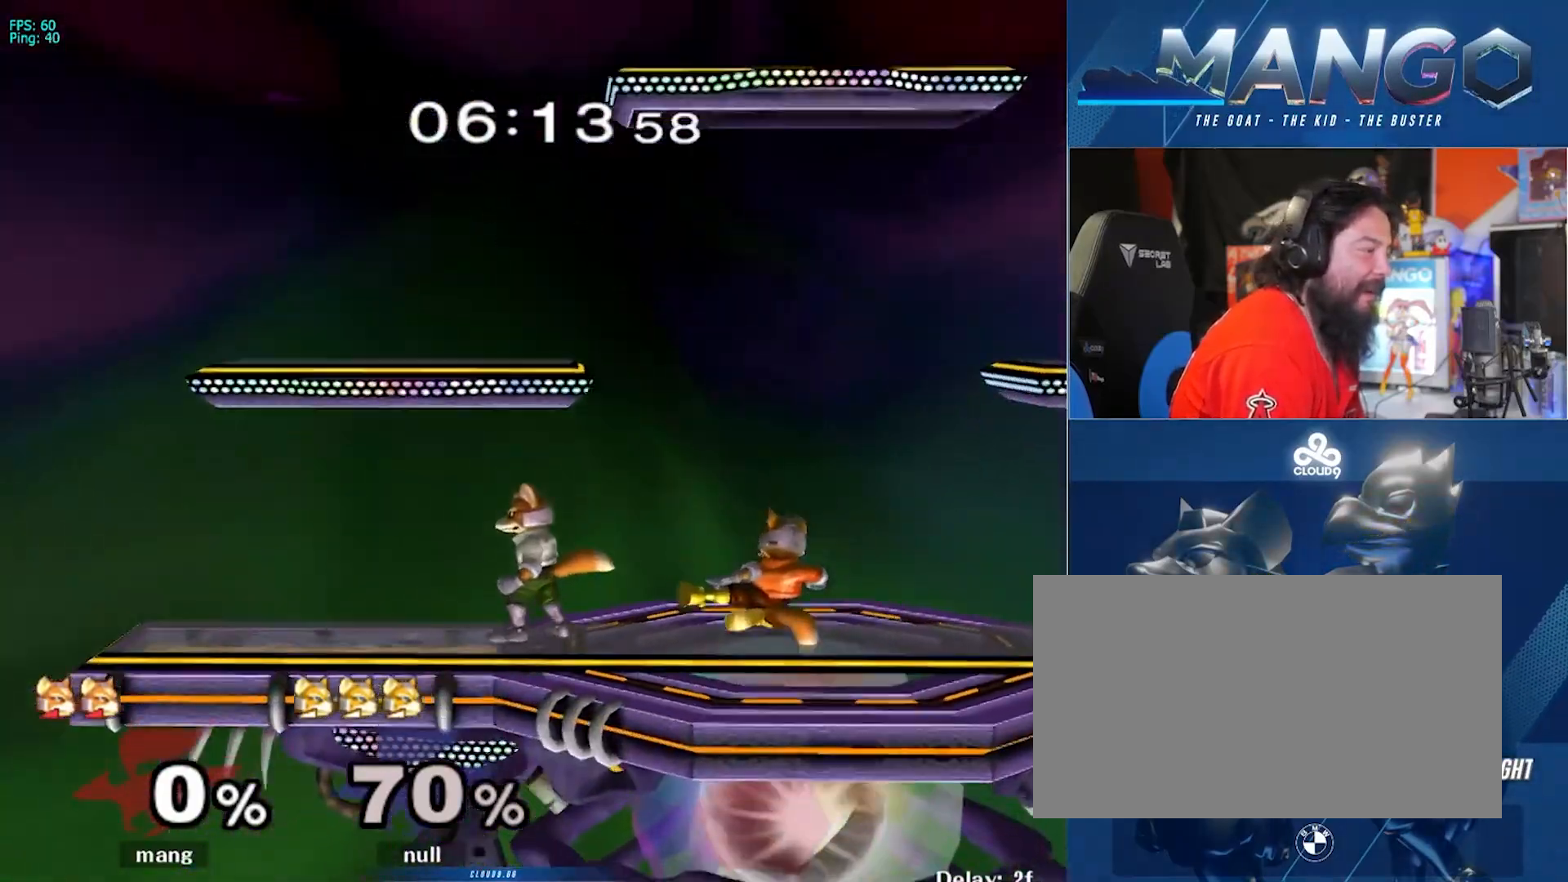
{"buttons": ["L1"], "left_stick": "left", "right_stick": "center", "events": [[150, "A", "up"]]}
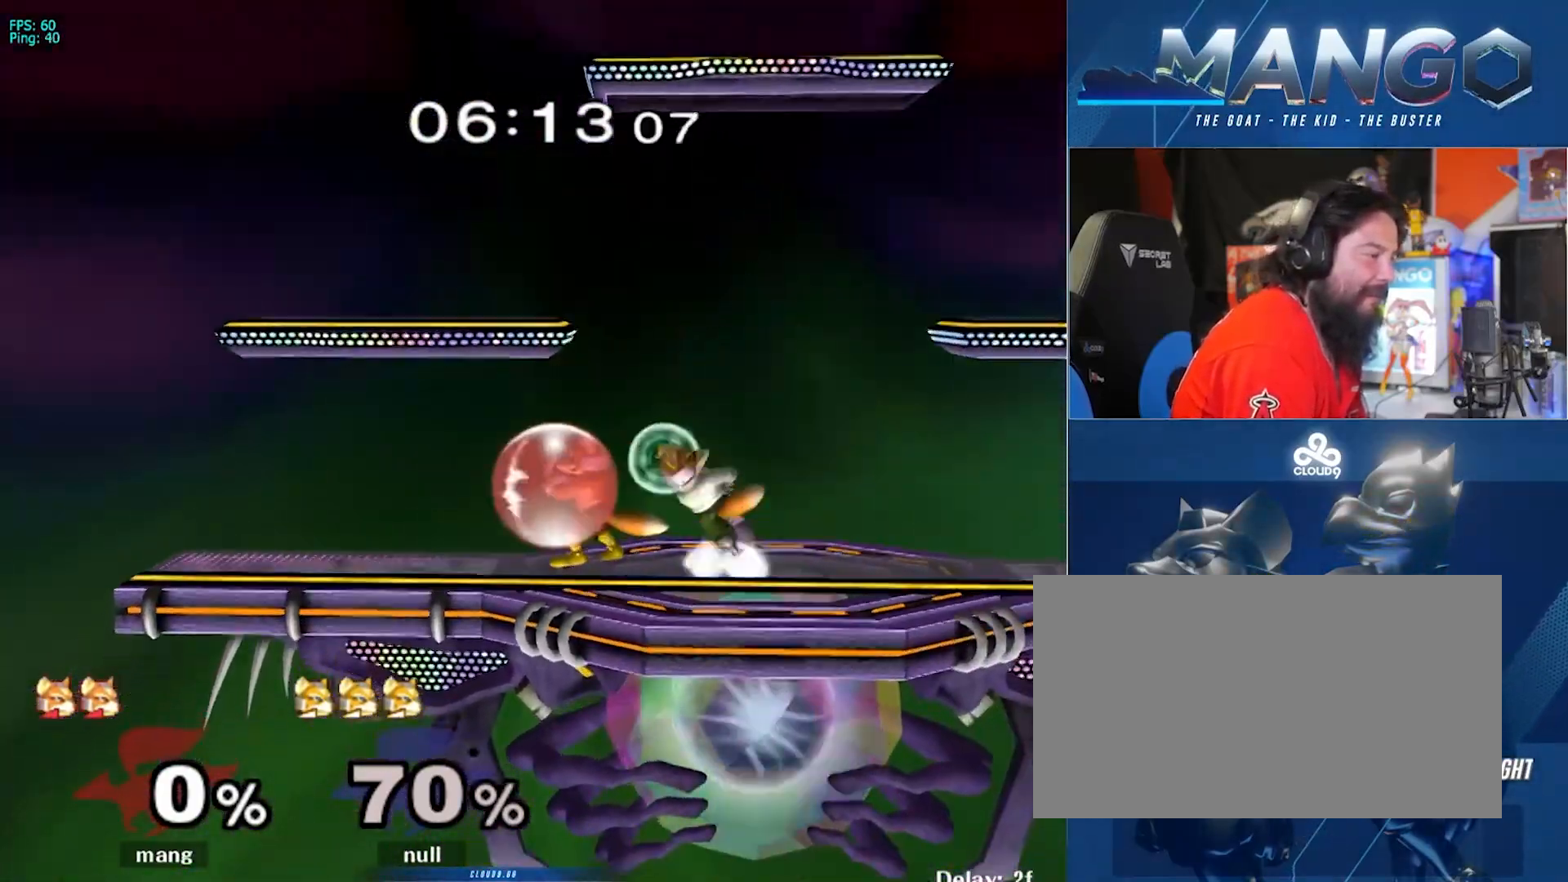
{"buttons": [], "left_stick": "right", "right_stick": "center", "events": [[83, "left_stick", "right"], [100, "Y", "down"], [133, "Y", "up"], [217, "L1", "up"], [367, "A", "down"], [500, "A", "up"]]}
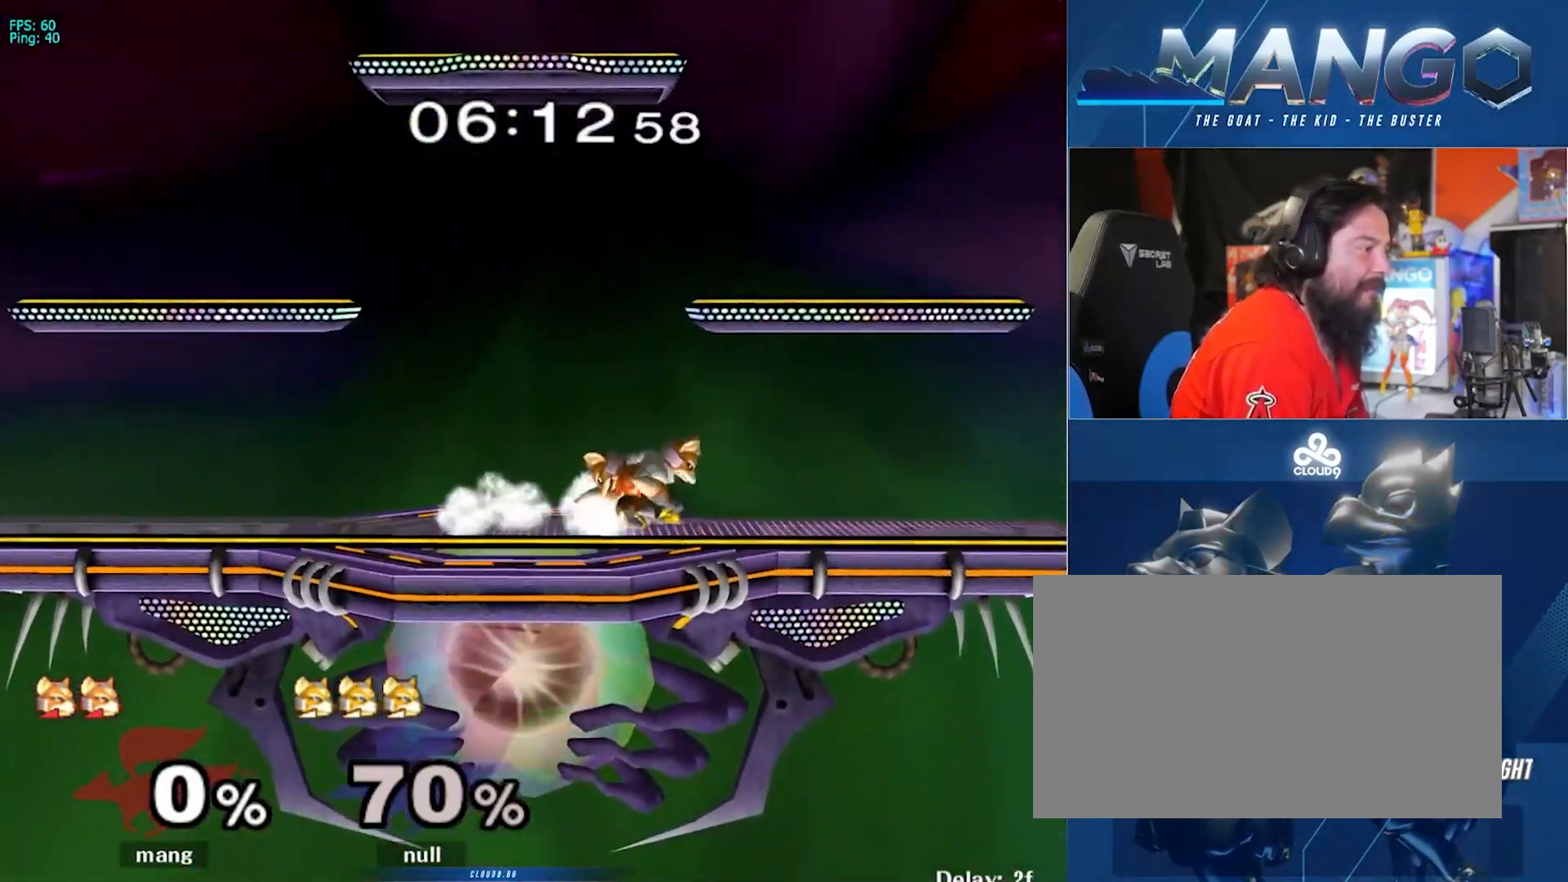
{"buttons": [], "left_stick": "center", "right_stick": "center", "events": [[17, "left_stick", "center"], [133, "left_stick", "right"], [300, "left_stick", "center"]]}
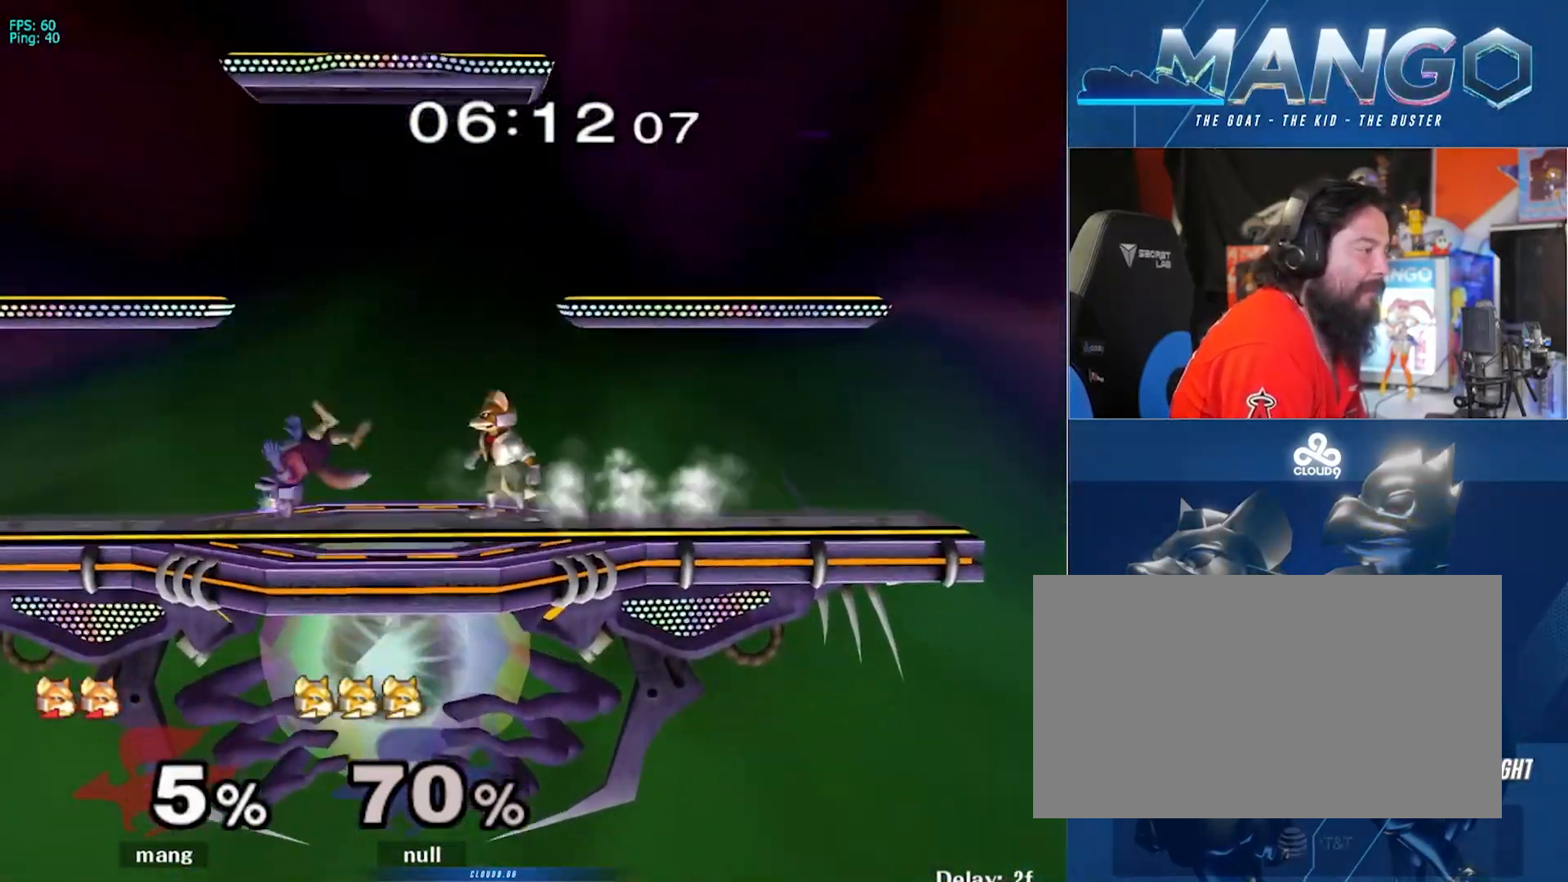
{"buttons": ["Y"], "left_stick": "left", "right_stick": "center", "events": [[17, "left_stick", "left"], [350, "A", "down"], [350, "Y", "down"], [500, "A", "up"]]}
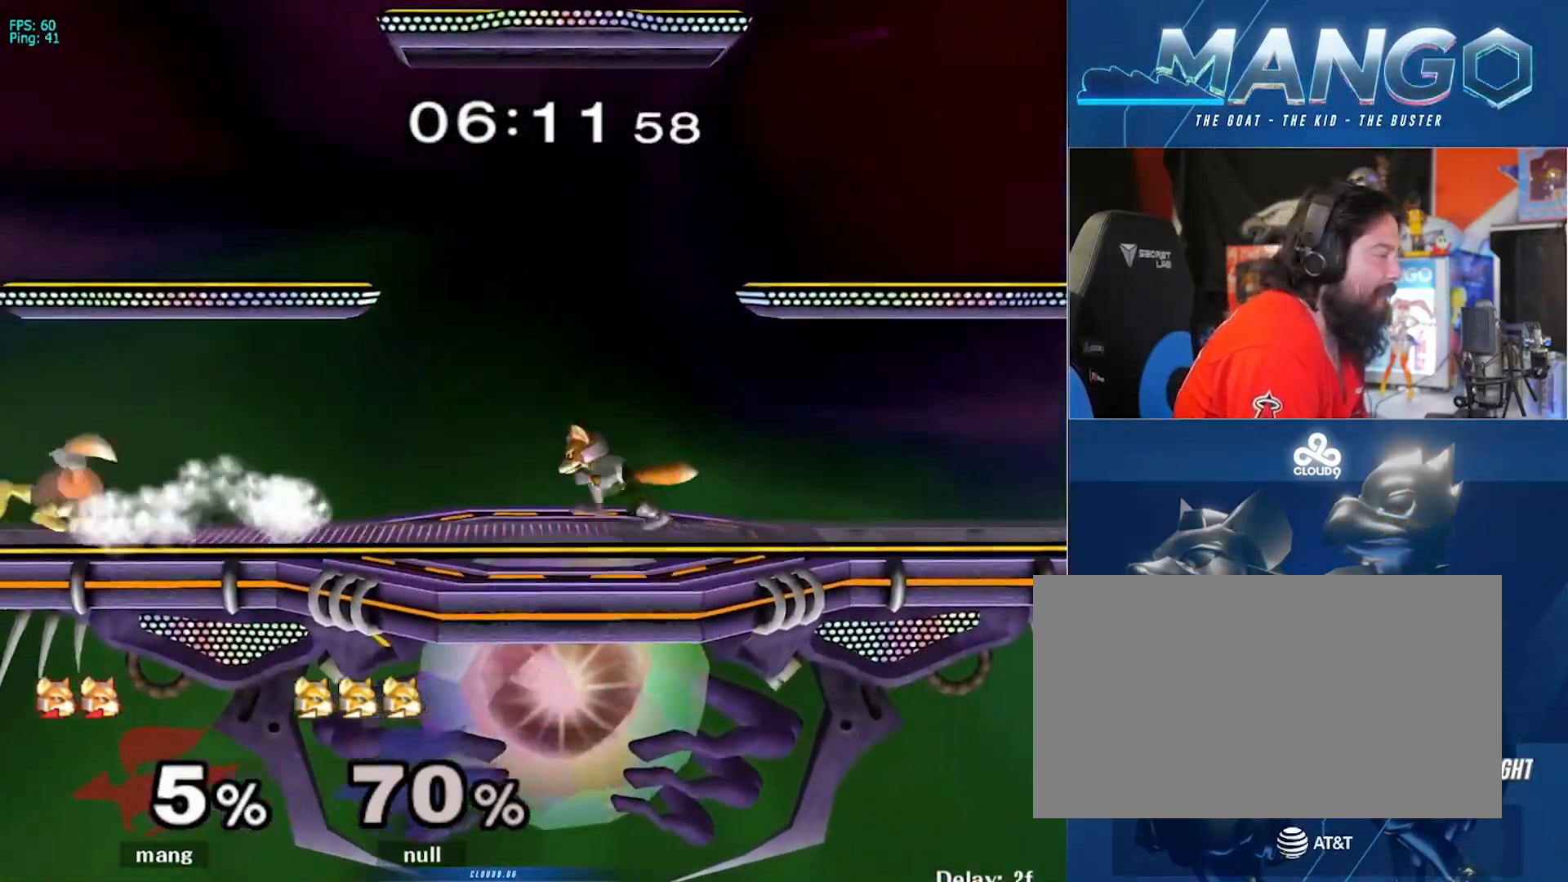
{"buttons": [], "left_stick": "right", "right_stick": "center", "events": [[17, "Y", "up"], [100, "left_stick", "center"], [283, "left_stick", "right"]]}
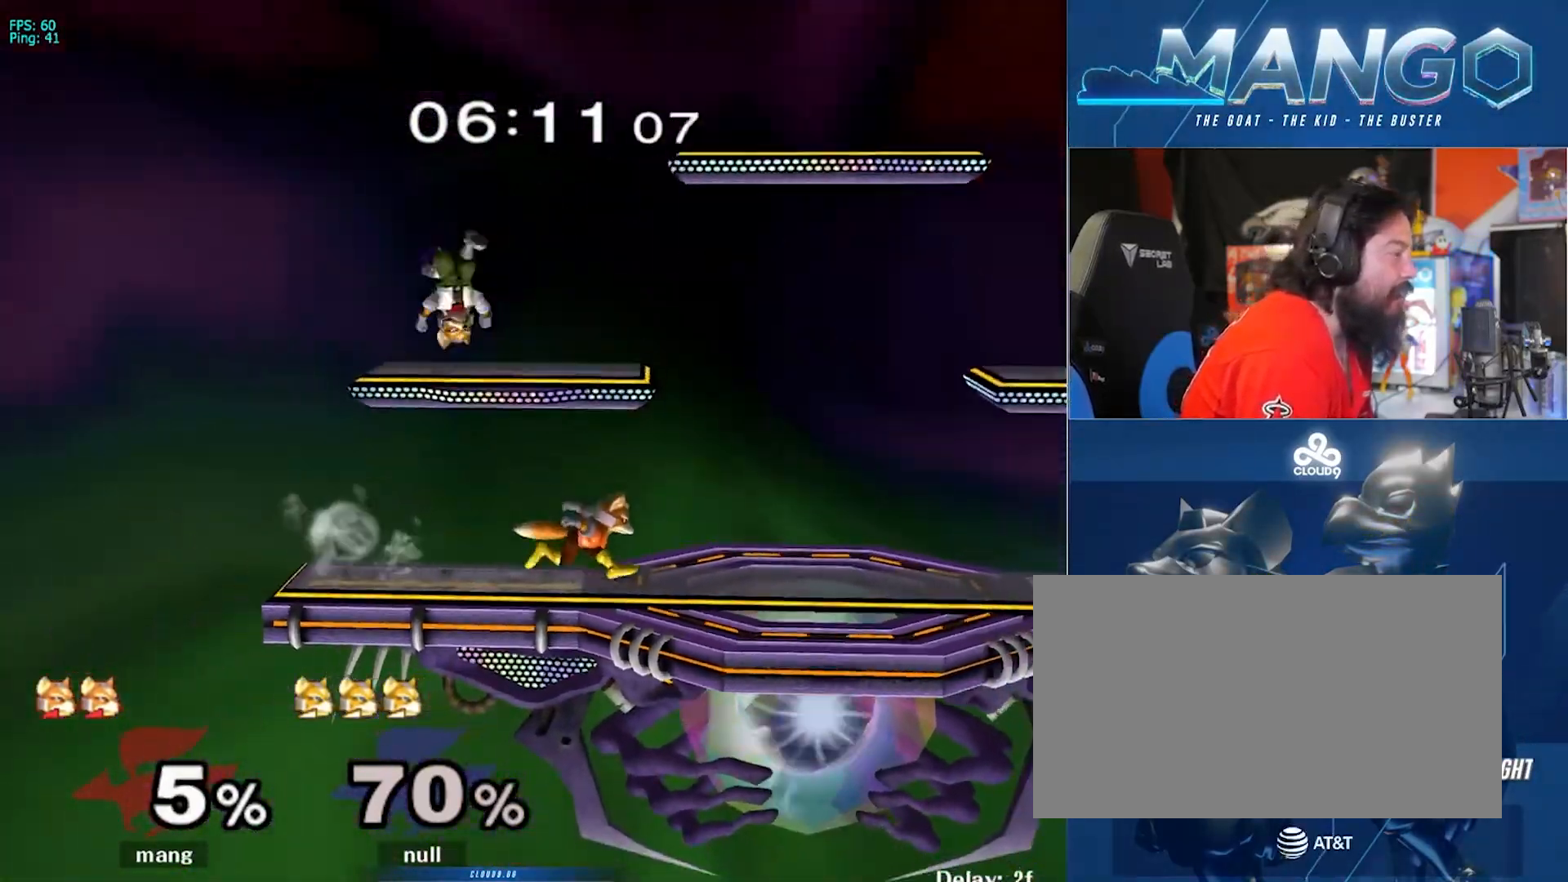
{"buttons": ["A", "Y"], "left_stick": "left", "right_stick": "center", "events": [[150, "left_stick", "down"], [167, "Y", "down"], [200, "Y", "up"], [200, "left_stick", "down-left"], [217, "L1", "down"], [367, "L1", "up"], [367, "left_stick", "center"], [417, "Y", "down"], [433, "left_stick", "left"], [467, "A", "down"]]}
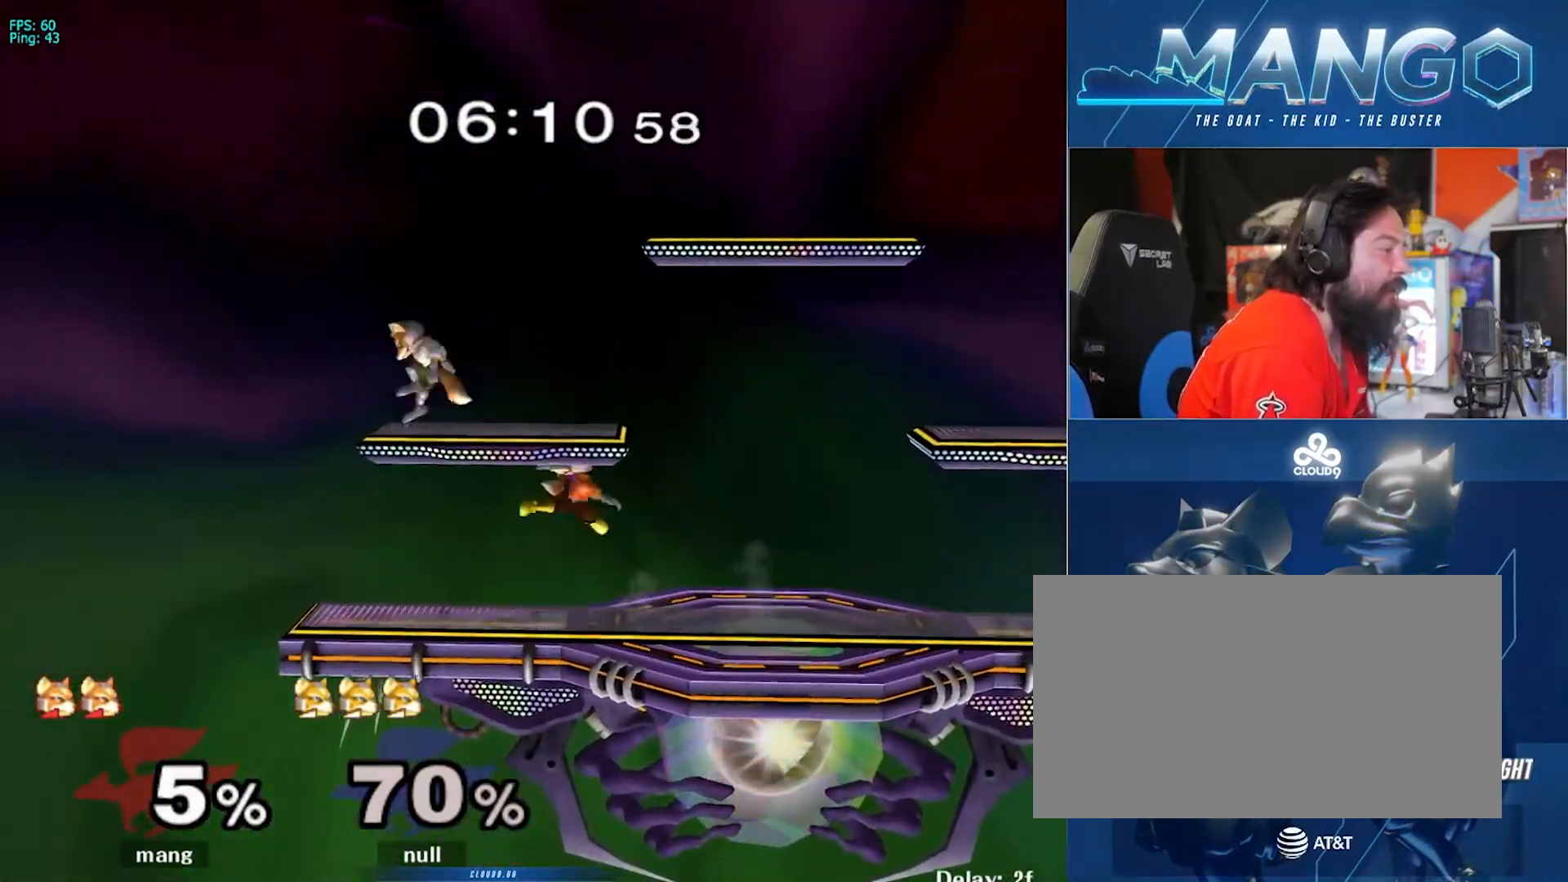
{"buttons": ["L1"], "left_stick": "right", "right_stick": "center", "events": [[17, "left_stick", "right"], [233, "Y", "up"], [317, "L1", "down"], [400, "A", "up"]]}
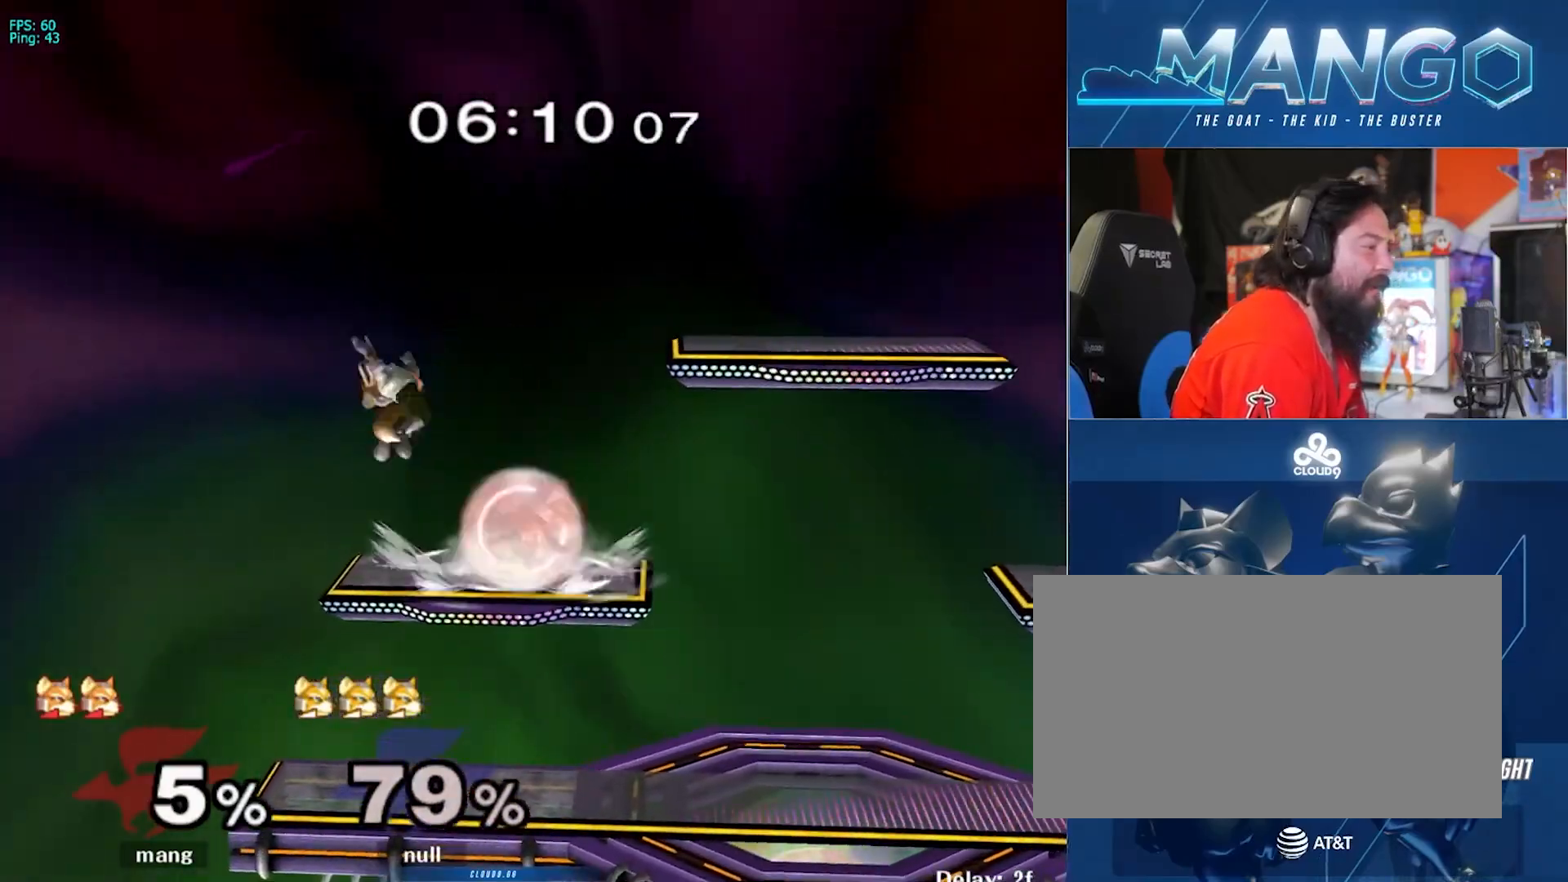
{"buttons": [], "left_stick": "down-right", "right_stick": "center", "events": [[67, "Y", "down"], [100, "Y", "up"], [117, "left_stick", "left"], [300, "L1", "up"], [400, "left_stick", "down-right"], [433, "right_stick", "left"], [500, "right_stick", "center"]]}
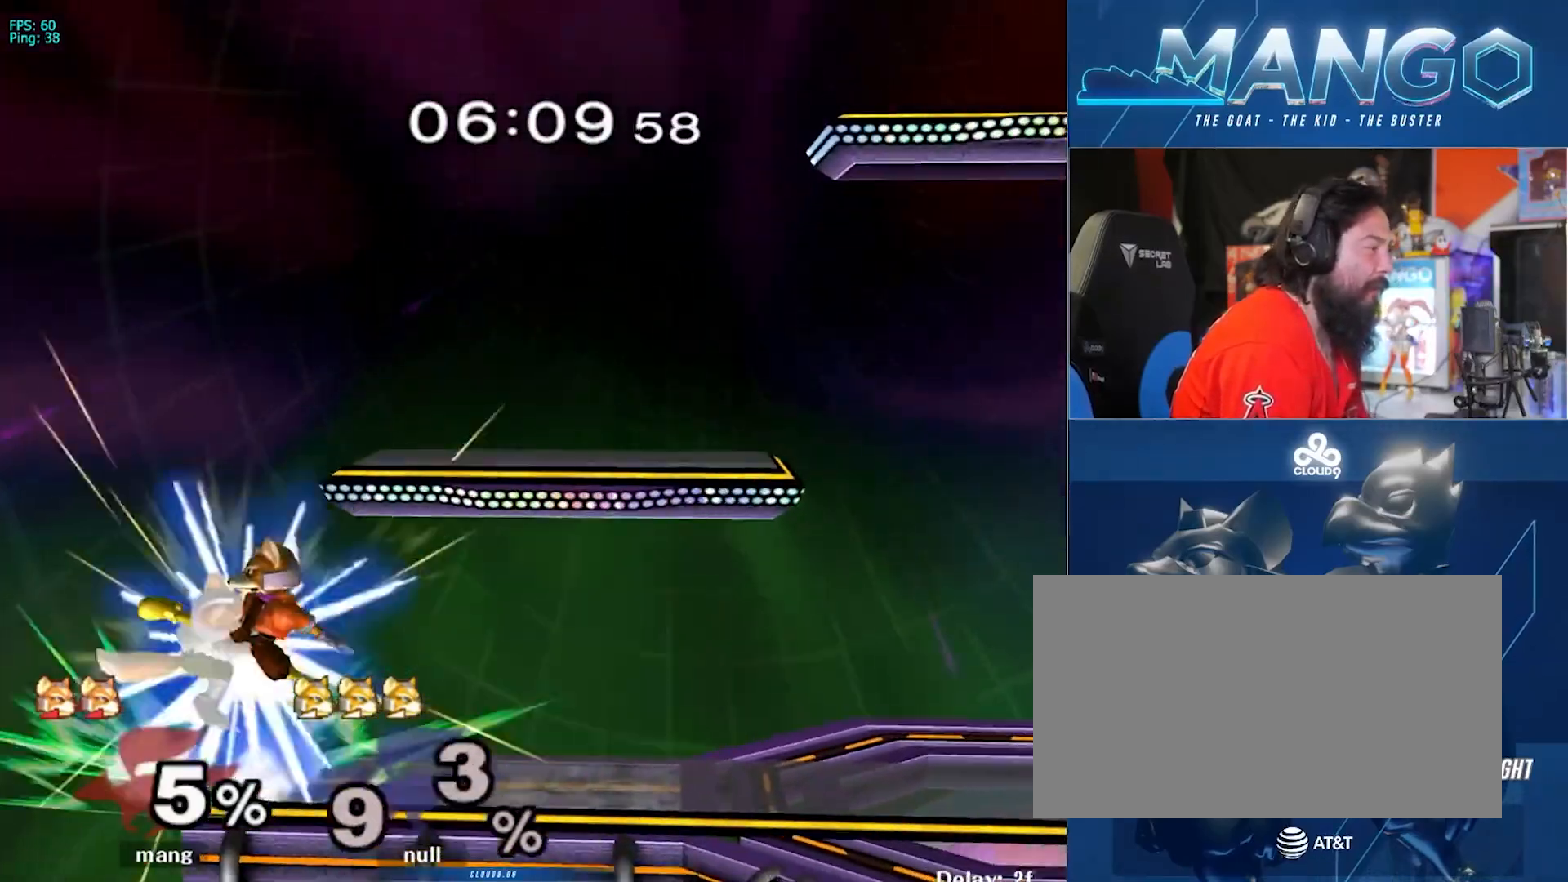
{"buttons": [], "left_stick": "left", "right_stick": "center", "events": [[33, "left_stick", "right"], [67, "L1", "down"], [183, "left_stick", "center"], [200, "L1", "up"], [367, "Y", "down"], [400, "Y", "up"], [400, "left_stick", "left"]]}
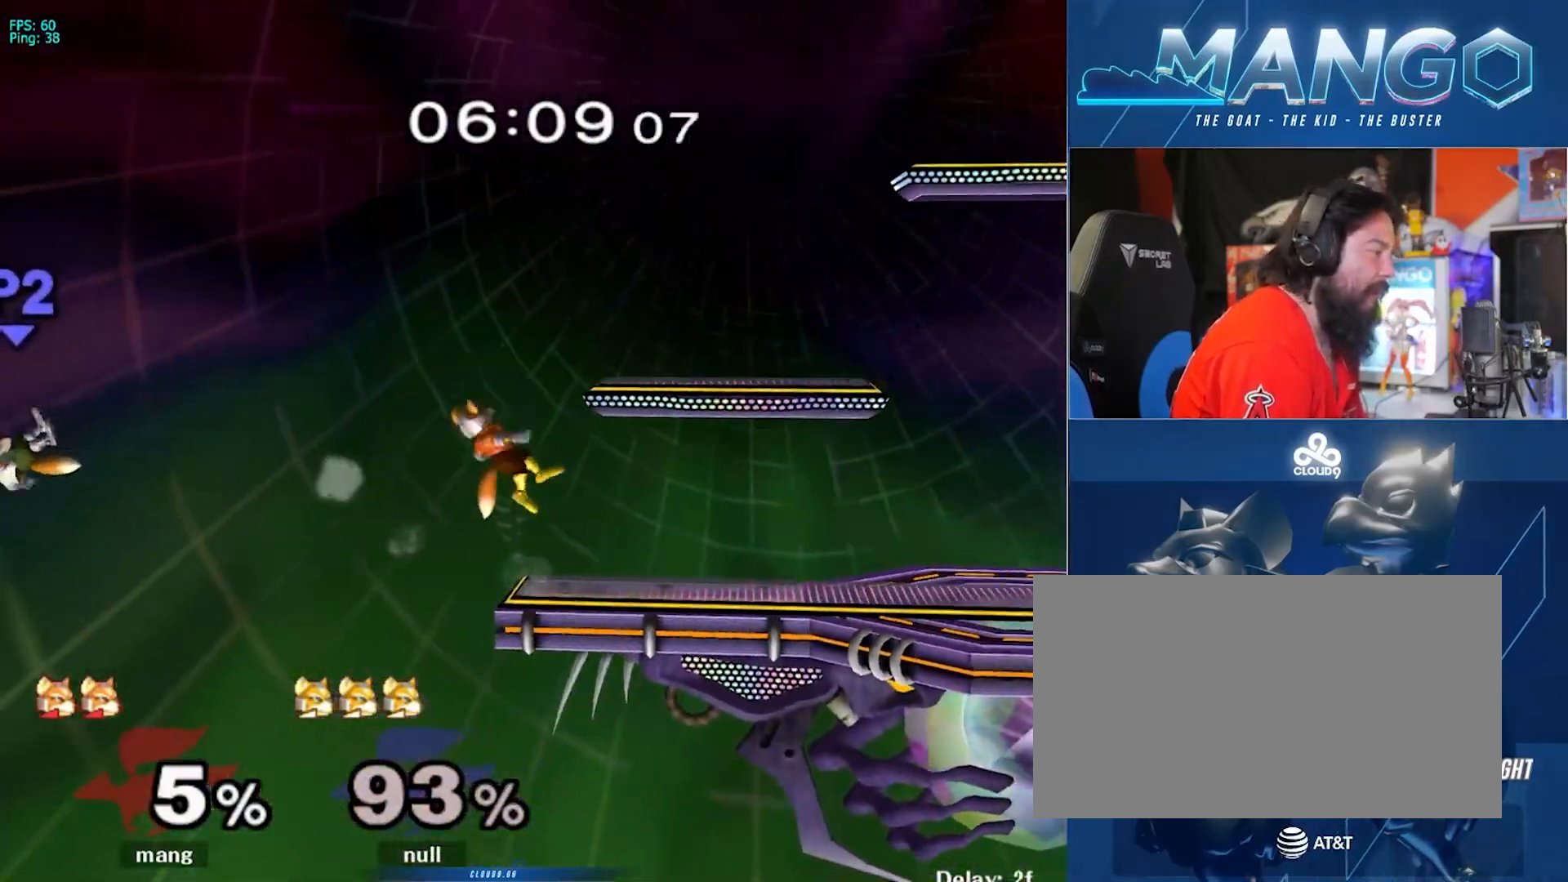
{"buttons": ["Y"], "left_stick": "down-right", "right_stick": "center", "events": [[117, "left_stick", "down"], [200, "left_stick", "center"], [350, "left_stick", "down"], [417, "Y", "down"], [483, "left_stick", "down-right"]]}
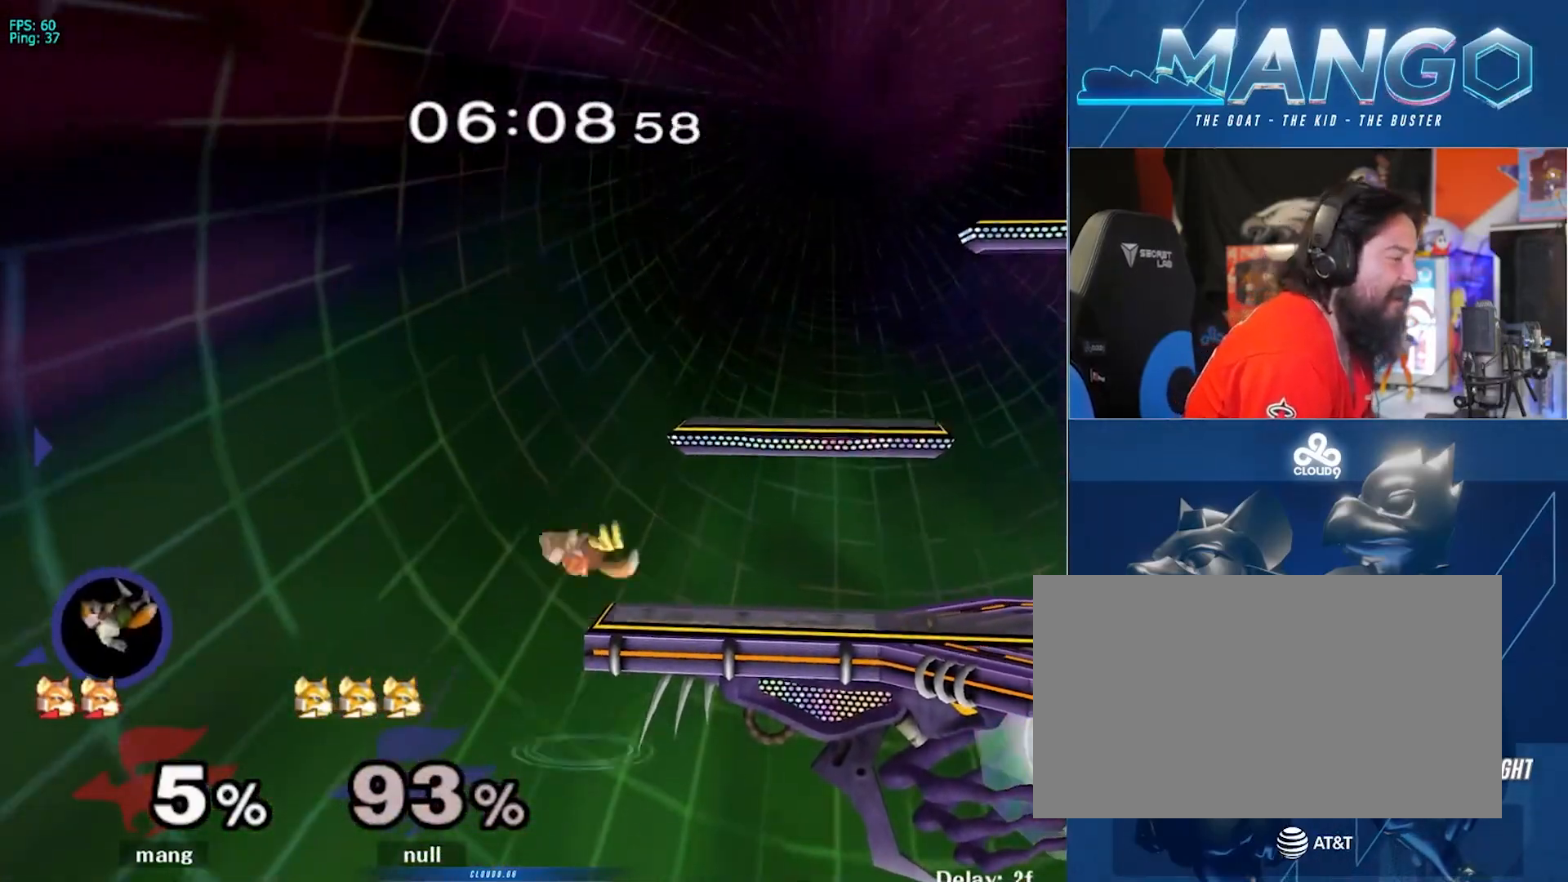
{"buttons": ["L1"], "left_stick": "center", "right_stick": "center", "events": [[33, "left_stick", "right"], [150, "Y", "up"], [283, "left_stick", "down"], [350, "left_stick", "center"], [433, "L1", "down"]]}
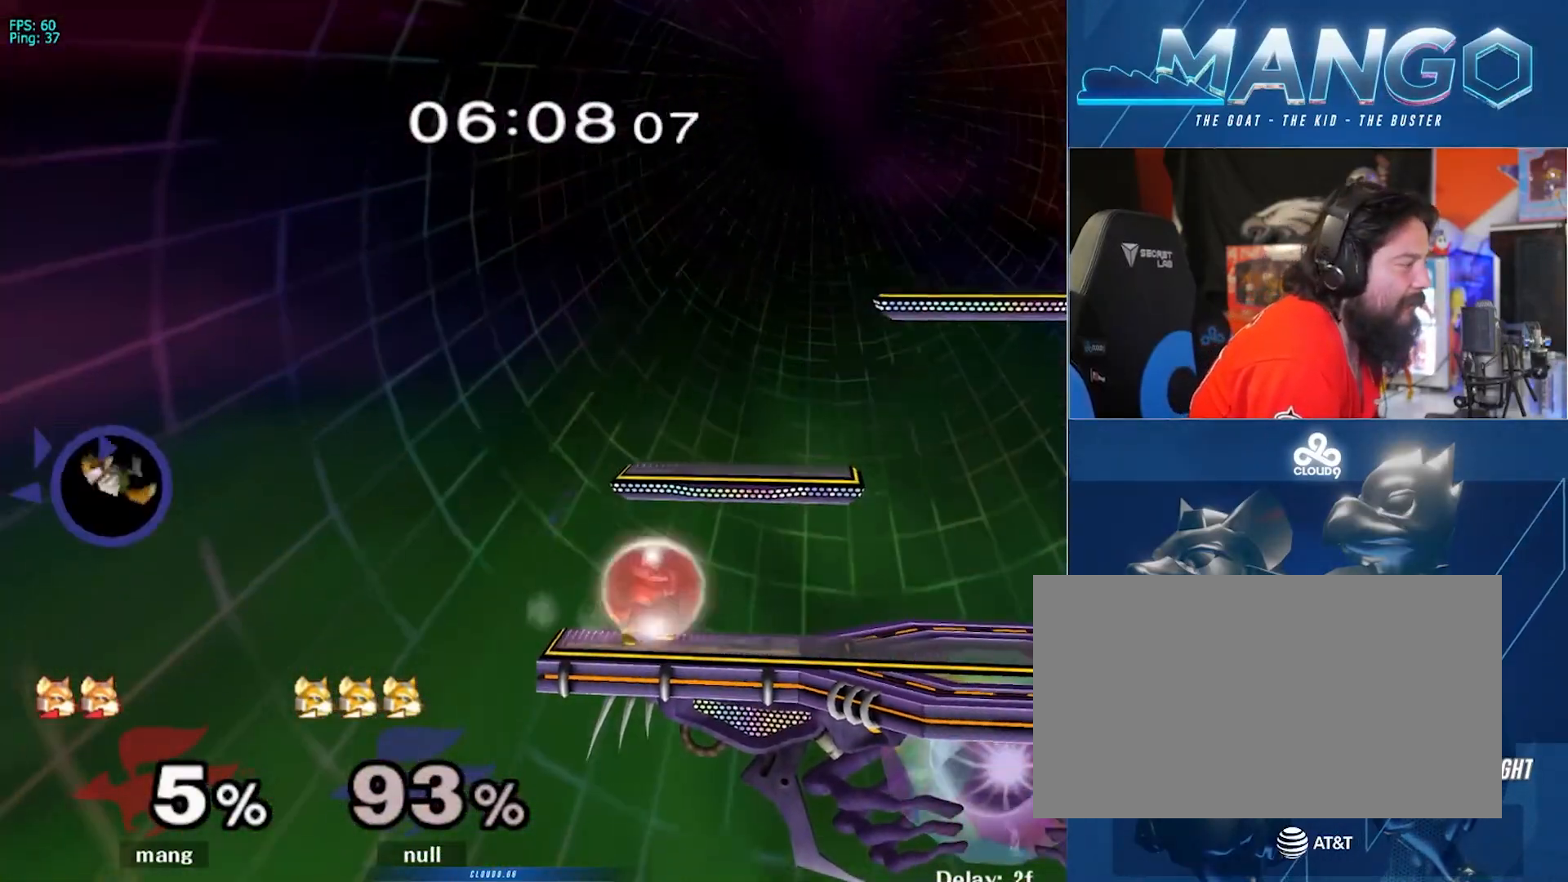
{"buttons": ["L1"], "left_stick": "down-left", "right_stick": "center", "events": [[133, "Y", "down"], [167, "left_stick", "down-left"], [183, "Y", "up"]]}
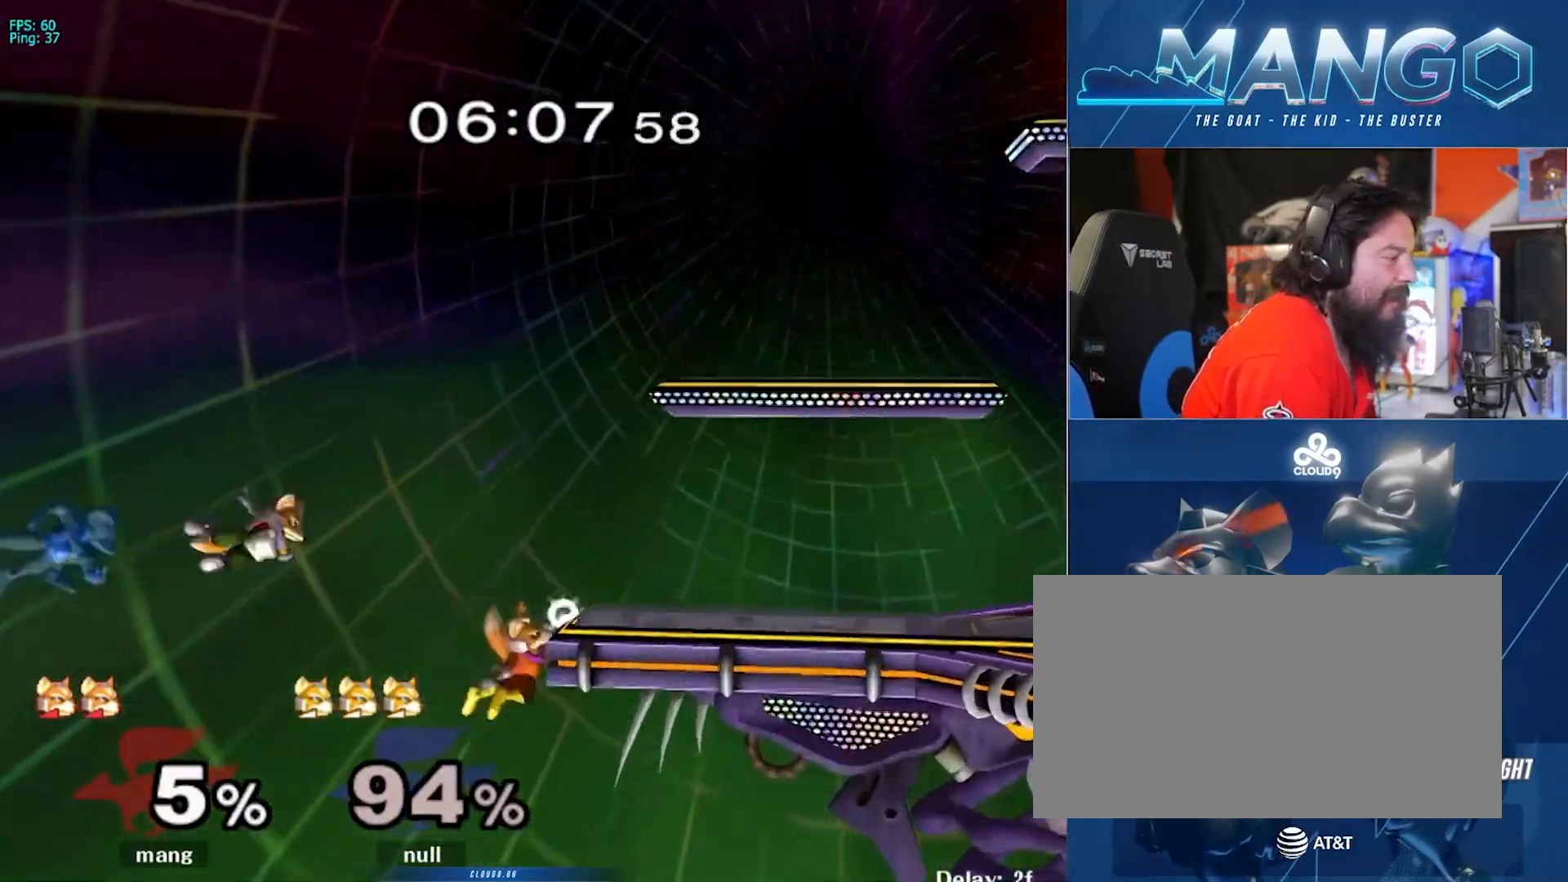
{"buttons": [], "left_stick": "center", "right_stick": "center", "events": [[83, "left_stick", "center"], [133, "L1", "up"]]}
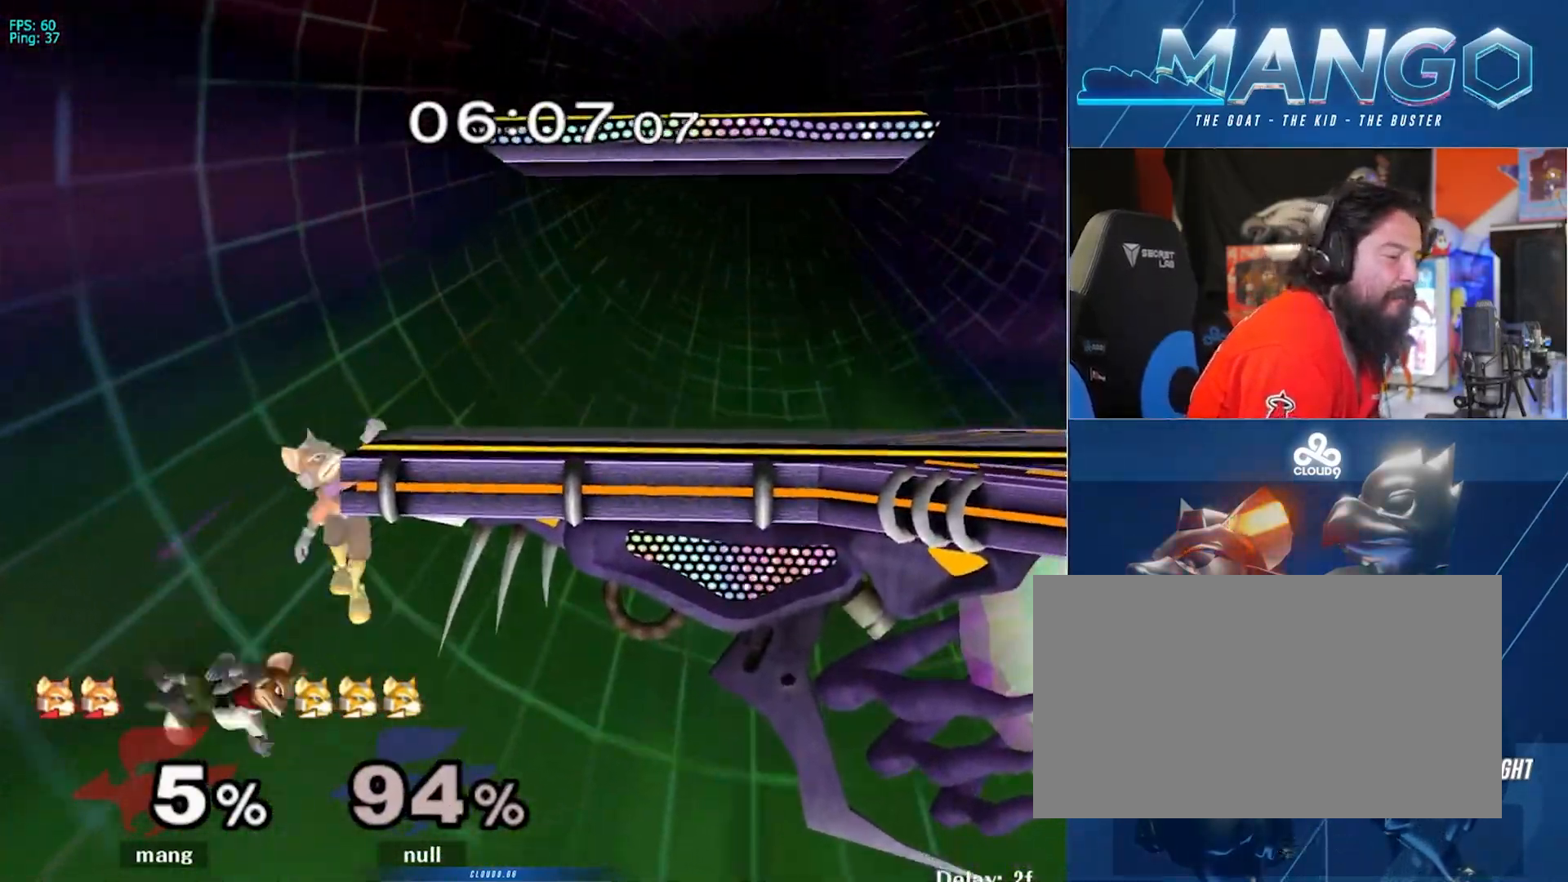
{"buttons": ["B"], "left_stick": "right", "right_stick": "center", "events": [[50, "left_stick", "down"], [150, "Y", "down"], [167, "left_stick", "center"], [267, "Y", "up"], [300, "B", "down"], [367, "left_stick", "right"]]}
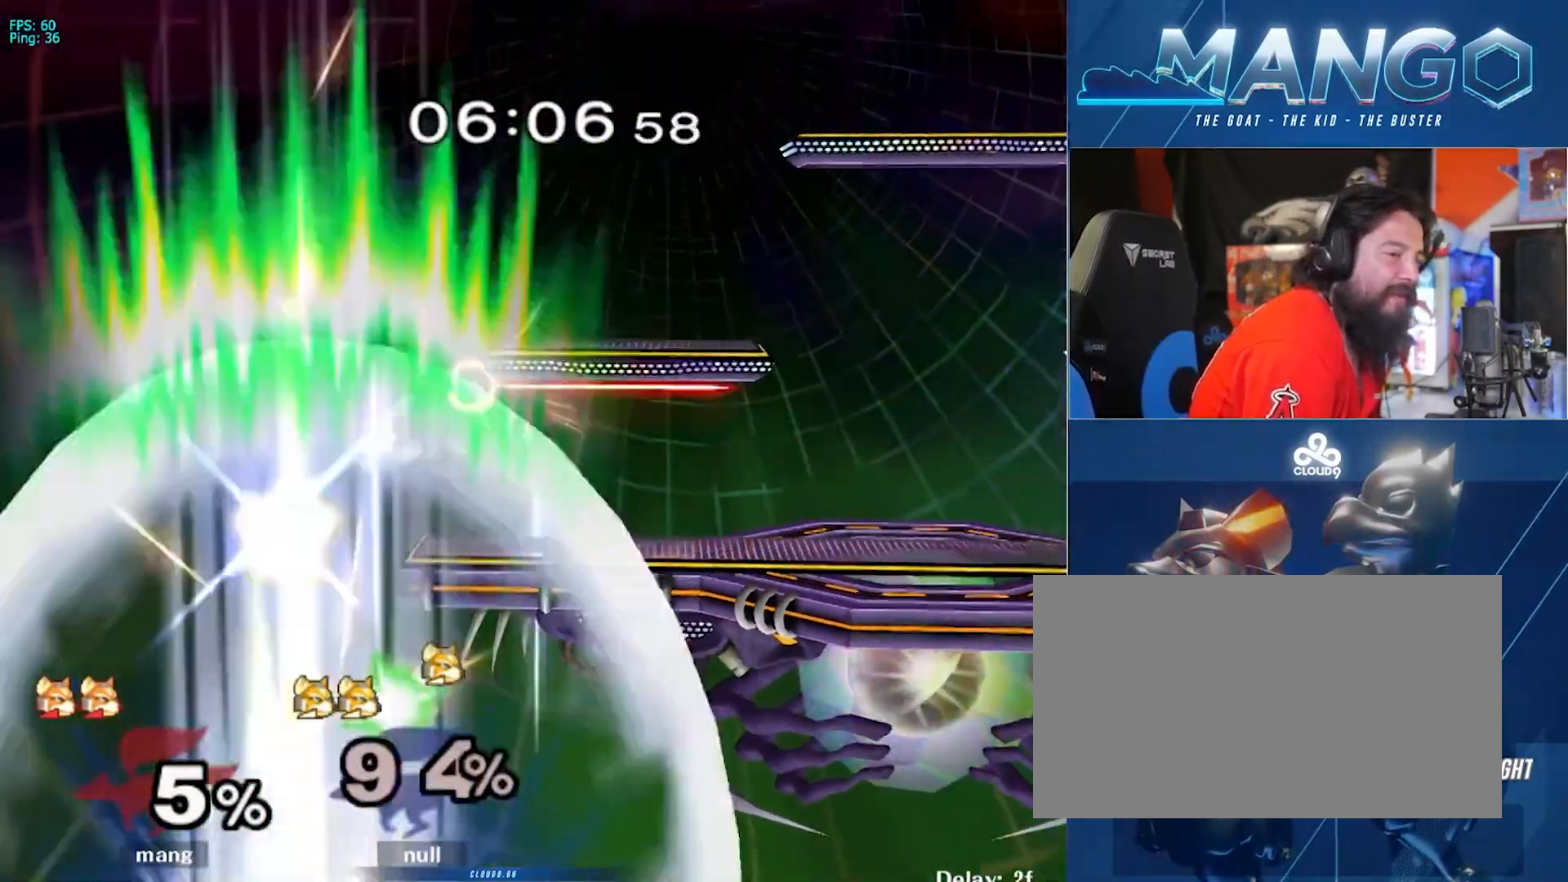
{"buttons": ["A"], "left_stick": "center", "right_stick": "center", "events": [[133, "B", "up"], [150, "left_stick", "center"], [233, "left_stick", "right"], [267, "Y", "down"], [317, "Y", "up"], [367, "left_stick", "center"], [450, "A", "down"]]}
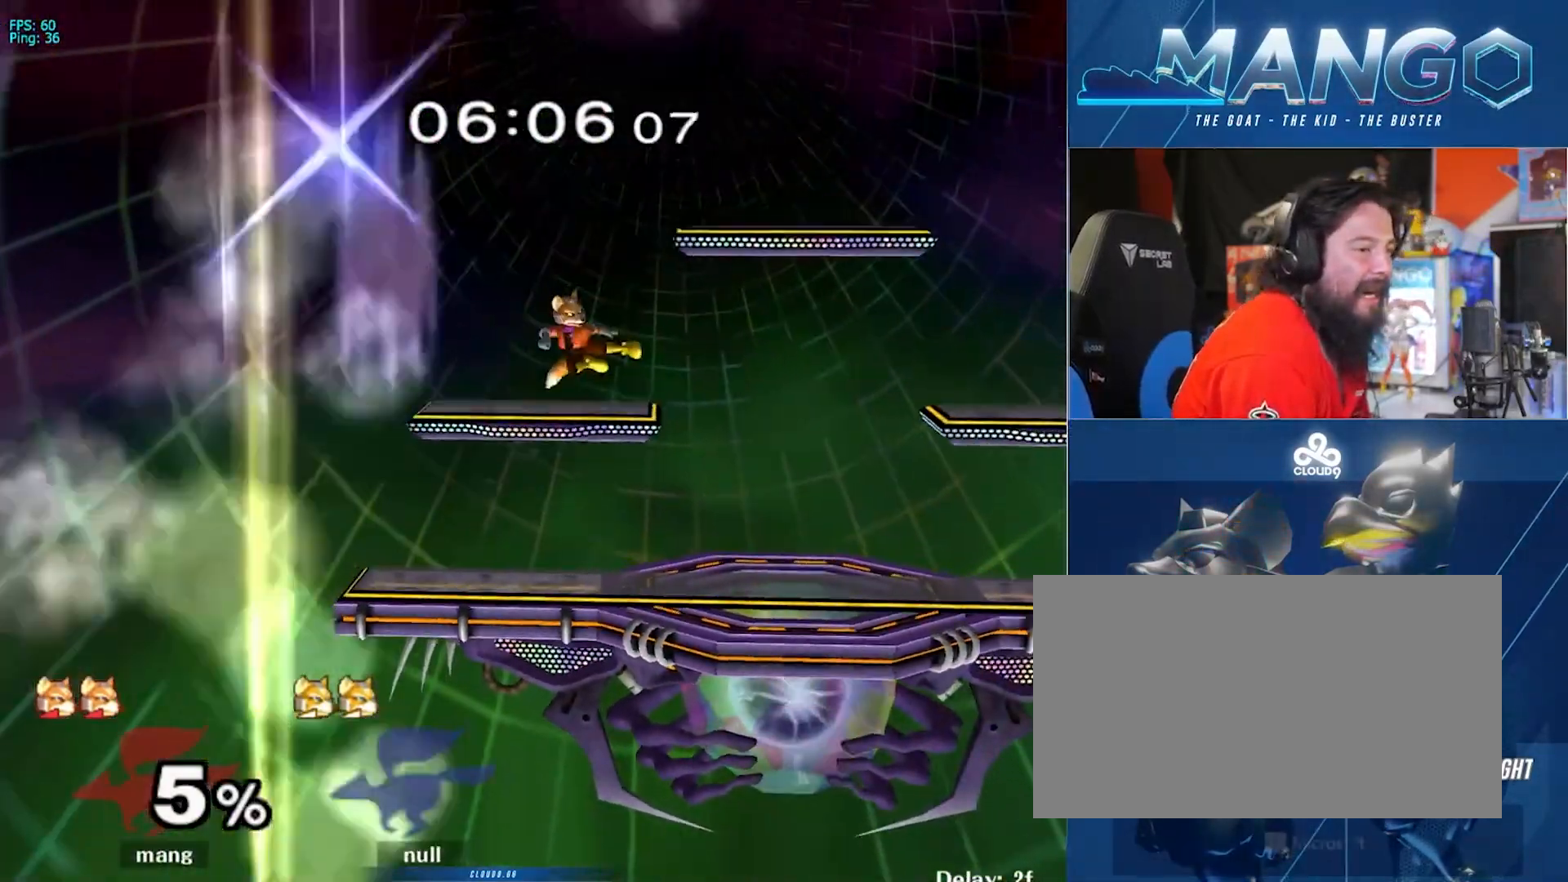
{"buttons": [], "left_stick": "down-right", "right_stick": "center", "events": [[33, "L1", "down"], [33, "left_stick", "down"], [83, "A", "up"], [183, "L1", "up"], [217, "B", "down"], [250, "B", "up"], [350, "Y", "down"], [367, "left_stick", "down-right"], [400, "Y", "up"]]}
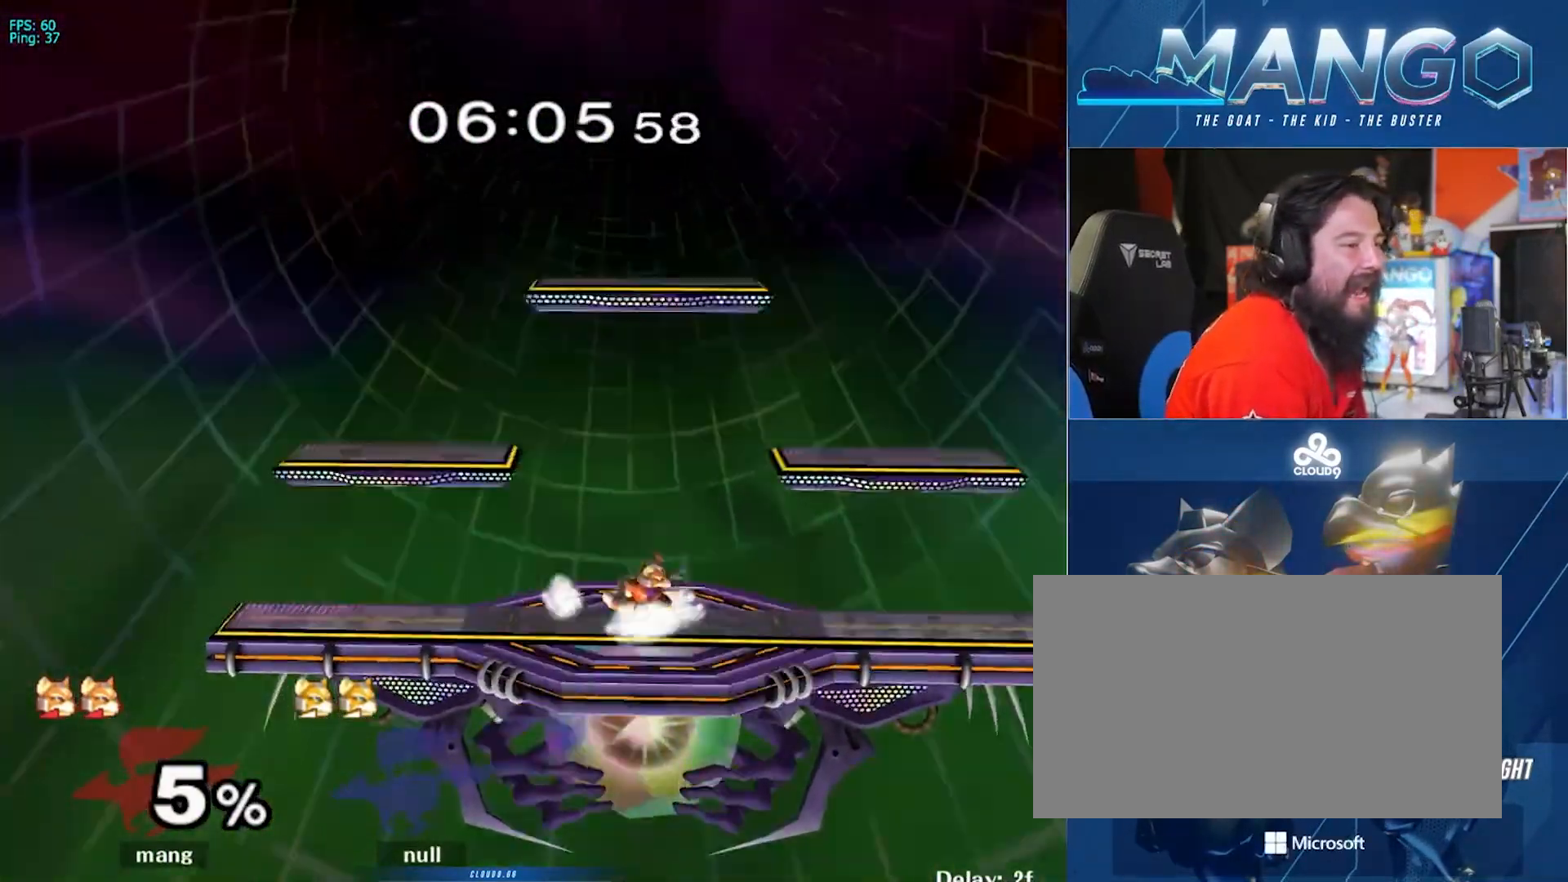
{"buttons": ["B"], "left_stick": "down", "right_stick": "center", "events": [[50, "left_stick", "center"], [133, "left_stick", "right"], [217, "Y", "down"], [250, "Y", "up"], [250, "left_stick", "left"], [300, "left_stick", "center"], [350, "B", "down"], [467, "left_stick", "down"]]}
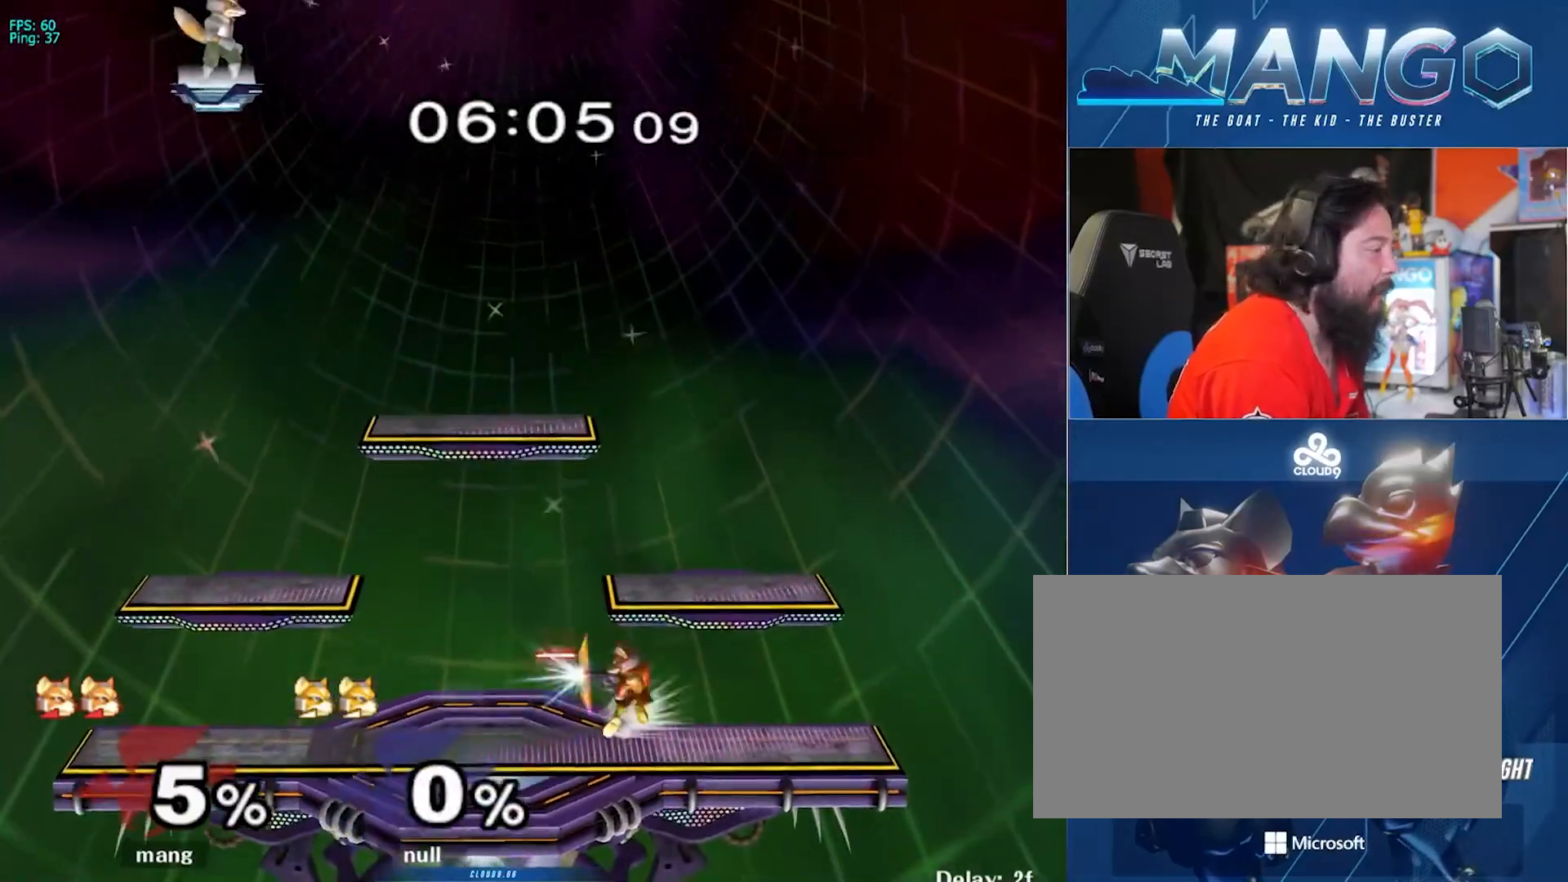
{"buttons": [], "left_stick": "center", "right_stick": "center", "events": [[50, "B", "up"], [83, "left_stick", "center"], [133, "left_stick", "left"], [217, "Y", "down"], [250, "left_stick", "down-right"], [267, "L1", "down"], [267, "Y", "up"], [367, "left_stick", "center"], [417, "L1", "up"]]}
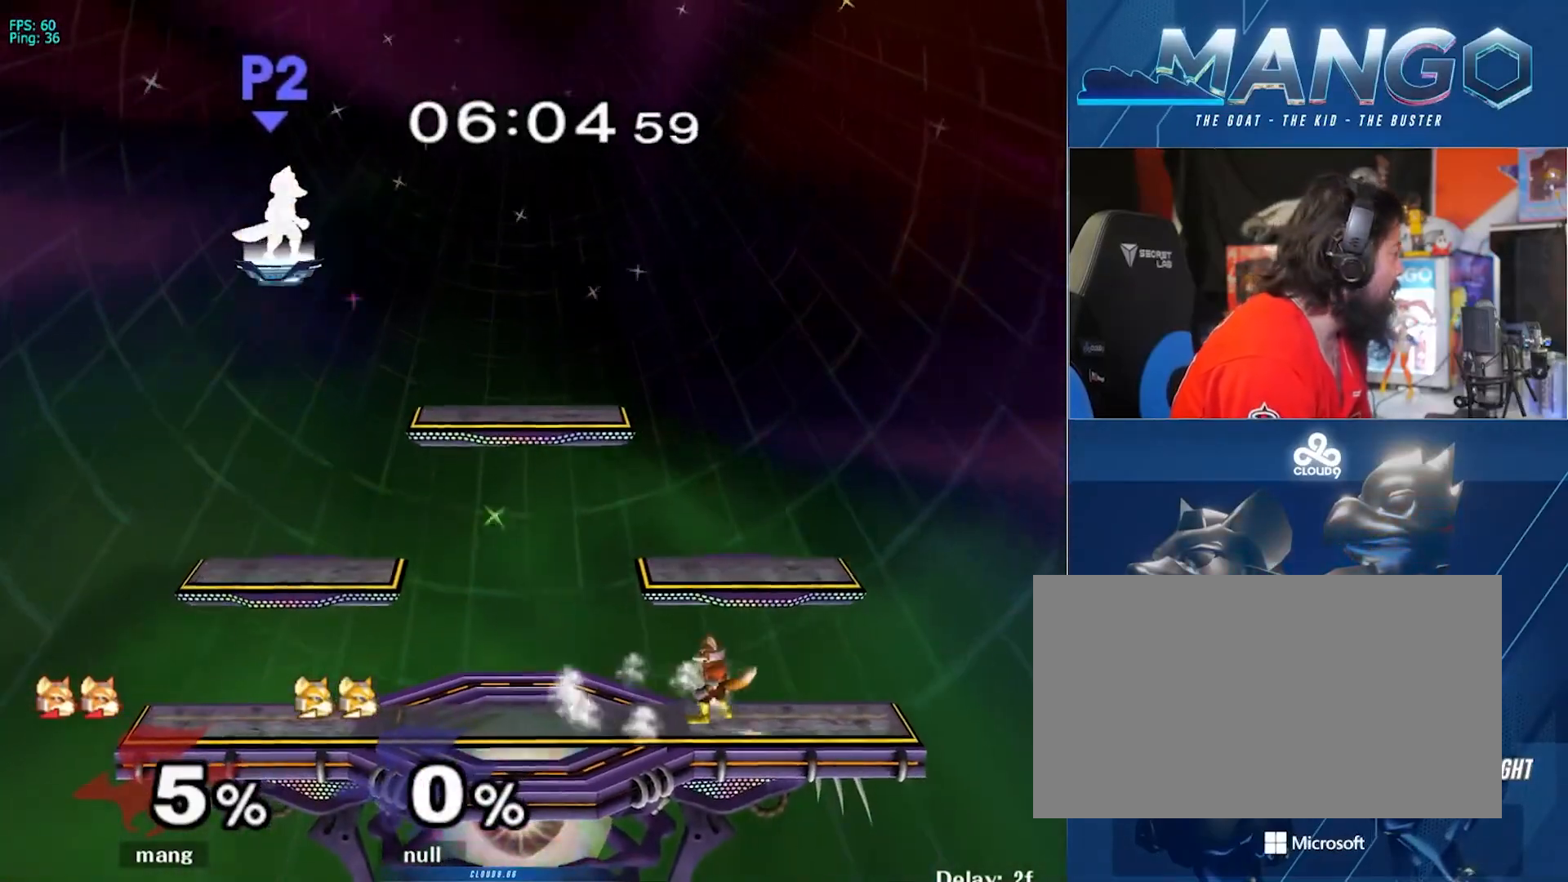
{"buttons": [], "left_stick": "left", "right_stick": "center", "events": [[33, "Y", "down"], [50, "Y", "up"], [200, "A", "down"], [250, "left_stick", "down"], [300, "L1", "down"], [350, "A", "up"], [417, "left_stick", "center"], [433, "L1", "up"], [483, "left_stick", "left"]]}
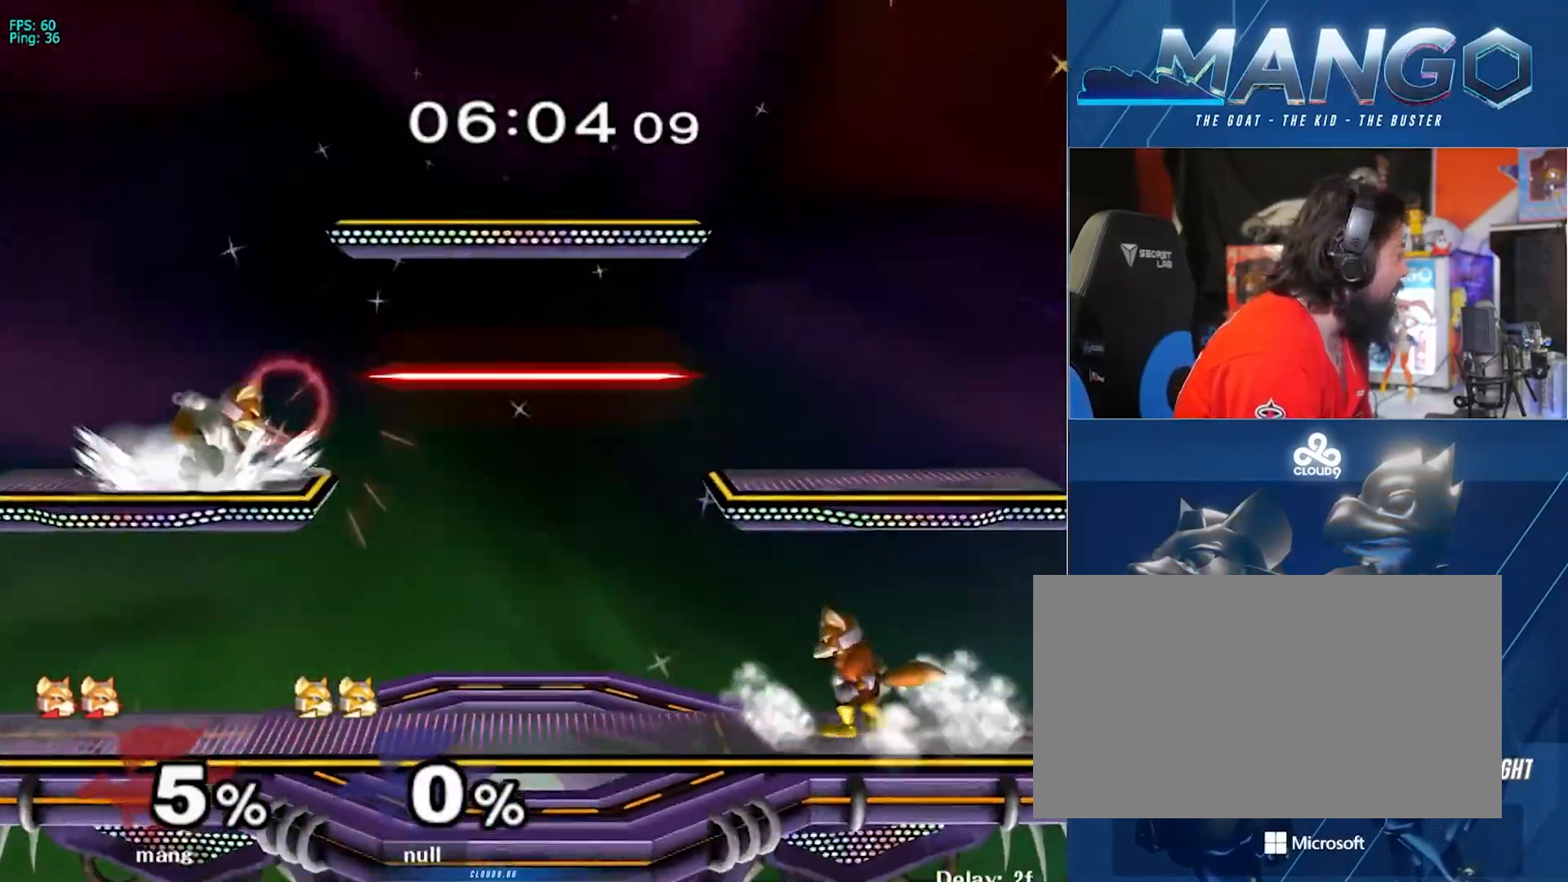
{"buttons": [], "left_stick": "right", "right_stick": "center", "events": [[150, "left_stick", "right"], [300, "left_stick", "center"], [350, "left_stick", "left"], [500, "left_stick", "right"]]}
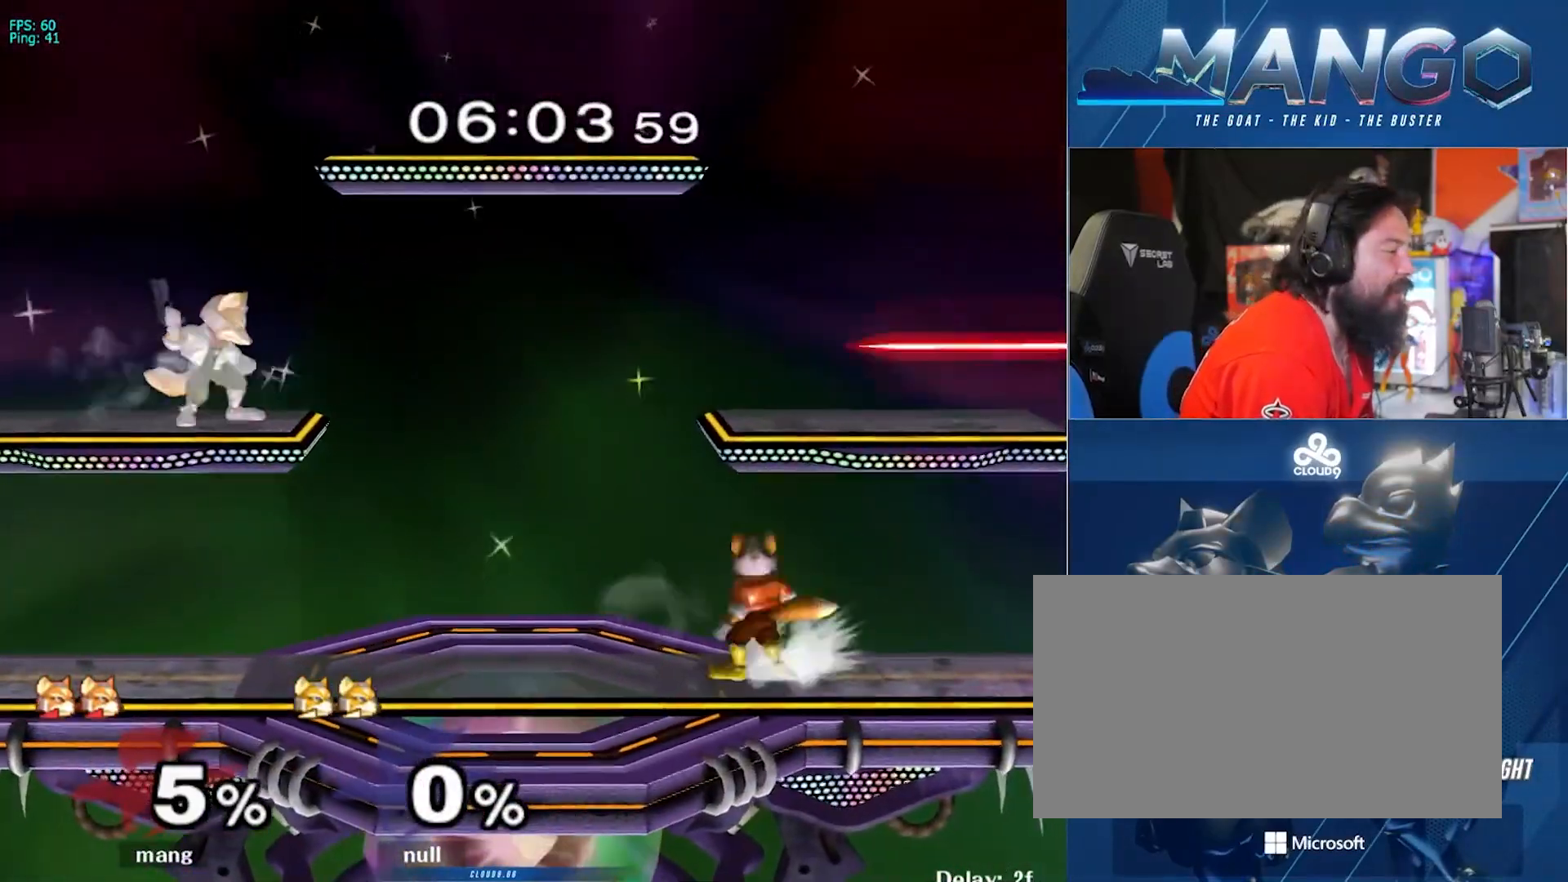
{"buttons": [], "left_stick": "center", "right_stick": "center", "events": [[150, "left_stick", "left"], [300, "left_stick", "down-right"], [317, "L1", "down"], [433, "left_stick", "center"], [467, "L1", "up"]]}
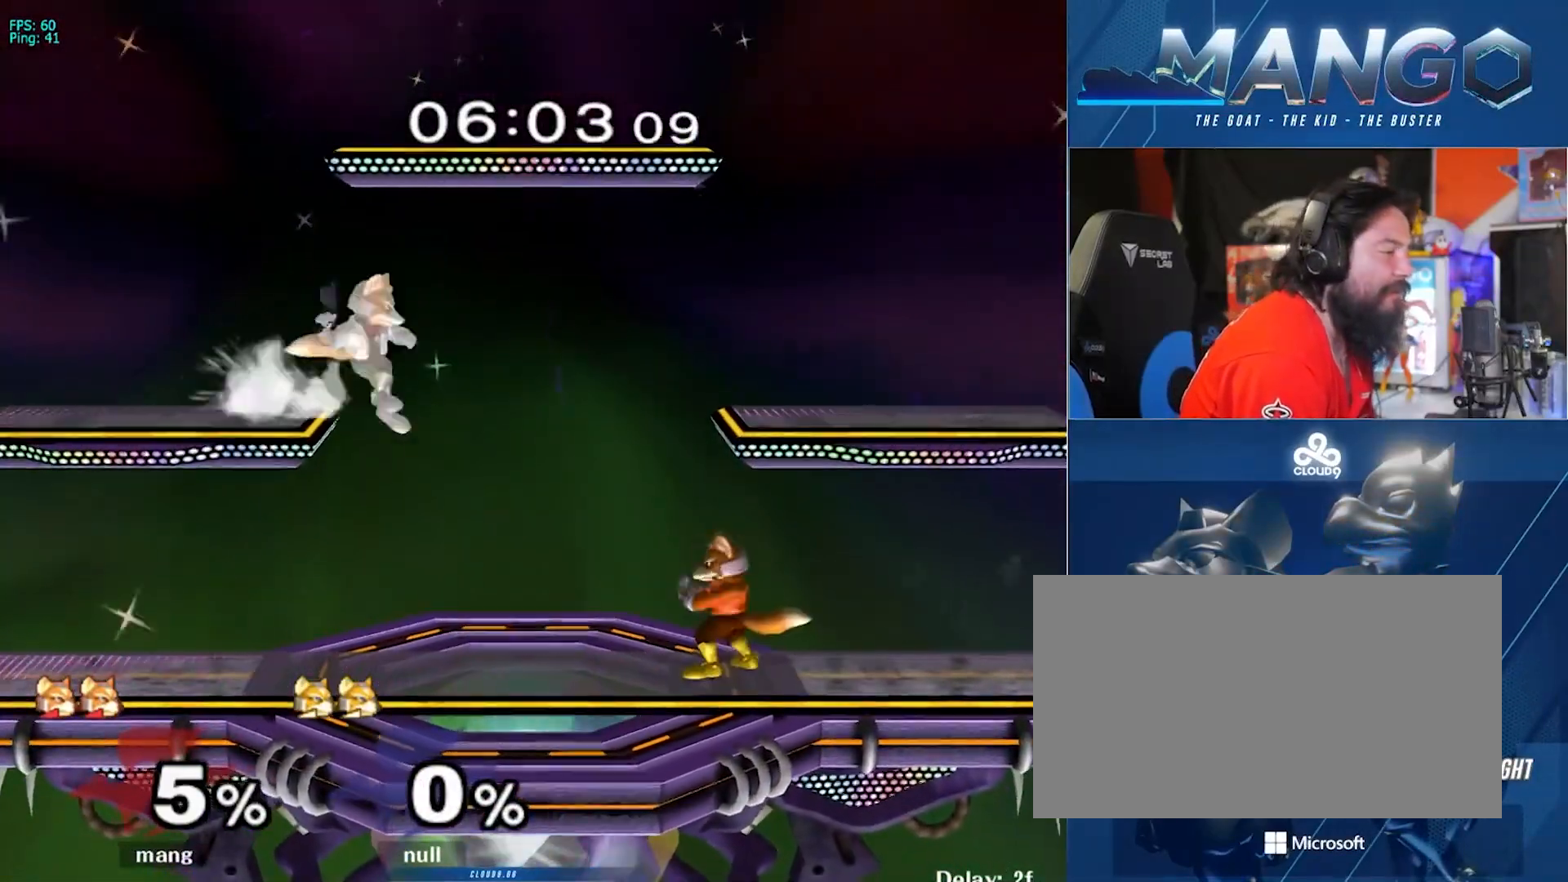
{"buttons": [], "left_stick": "center", "right_stick": "center", "events": [[300, "left_stick", "right"], [483, "left_stick", "center"]]}
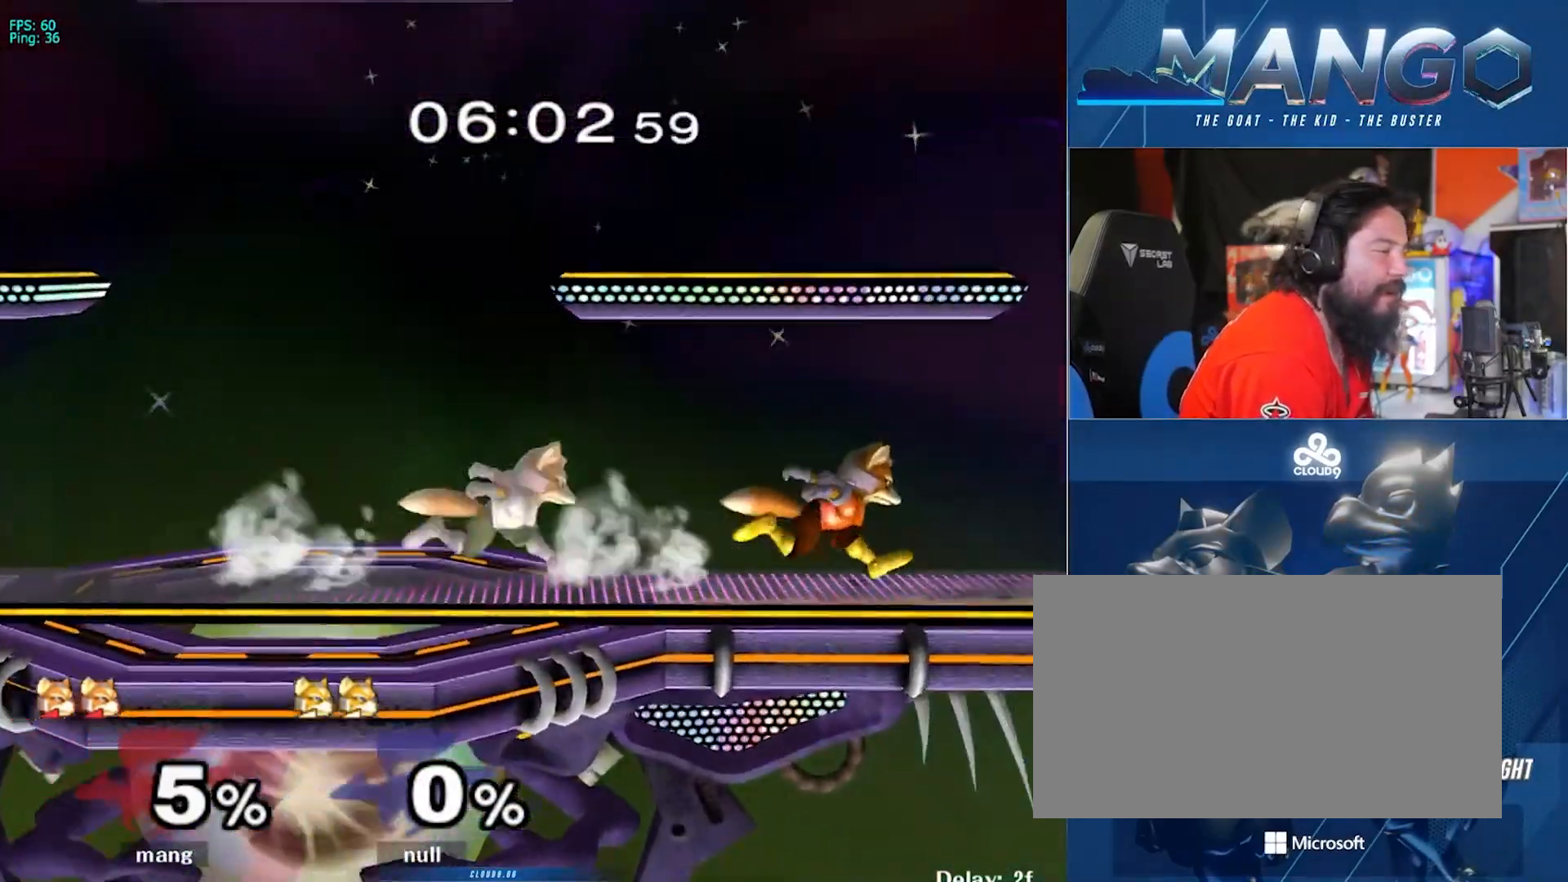
{"buttons": ["A"], "left_stick": "center", "right_stick": "center", "events": [[150, "left_stick", "left"], [200, "Y", "down"], [217, "Y", "up"], [267, "left_stick", "down"], [283, "A", "down"], [383, "left_stick", "left"], [433, "A", "up"], [483, "A", "down"], [500, "left_stick", "center"]]}